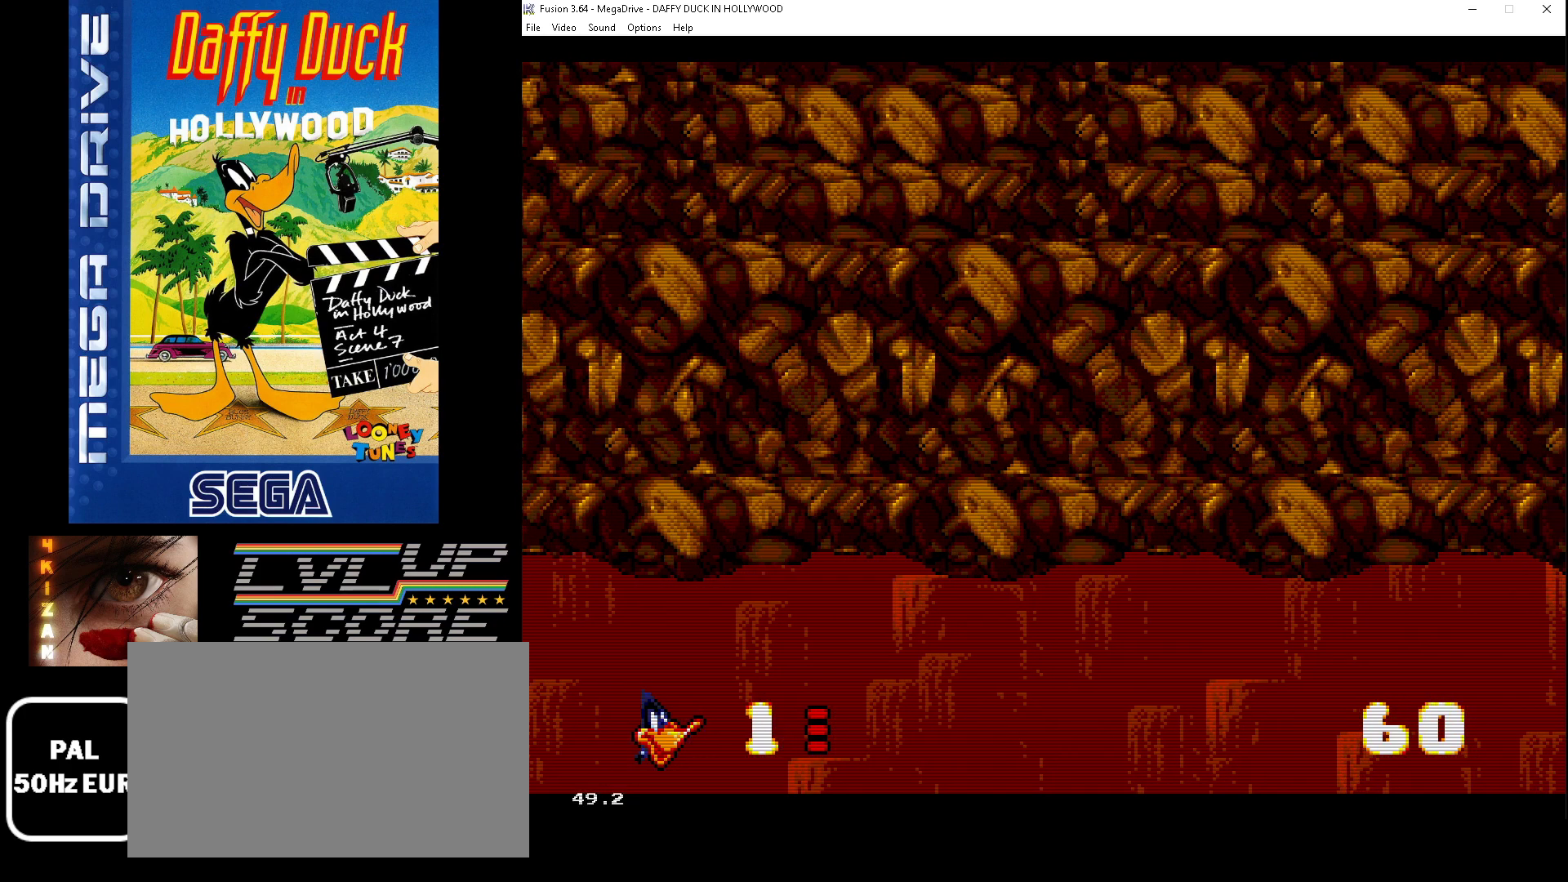
Gameplay with a controller (Xbox layout); each line is a JSON object with the inputs held at the frame after it. "events" lists button and stick changes between this image and that frame as [ms after this image, input, new state], when the widget could be followed in between. Not read: L1 L2 L3 R1 R2 R3.
{"buttons": ["DPAD_UP", "DPAD_RIGHT"], "events": [[133, "B", "up"]]}
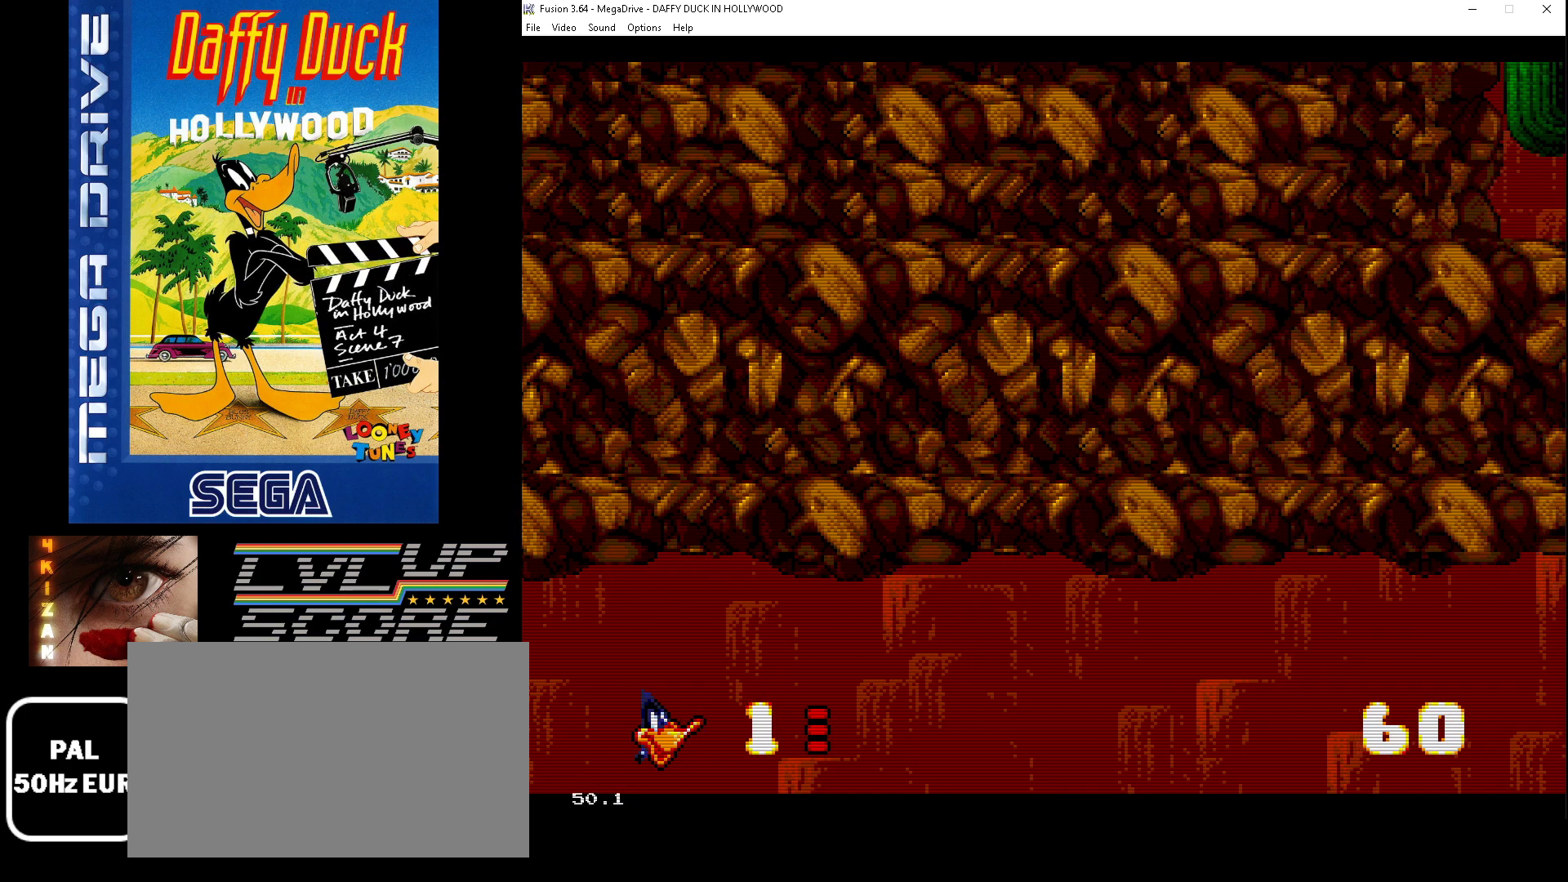
{"buttons": ["DPAD_RIGHT"], "events": [[133, "DPAD_UP", "up"]]}
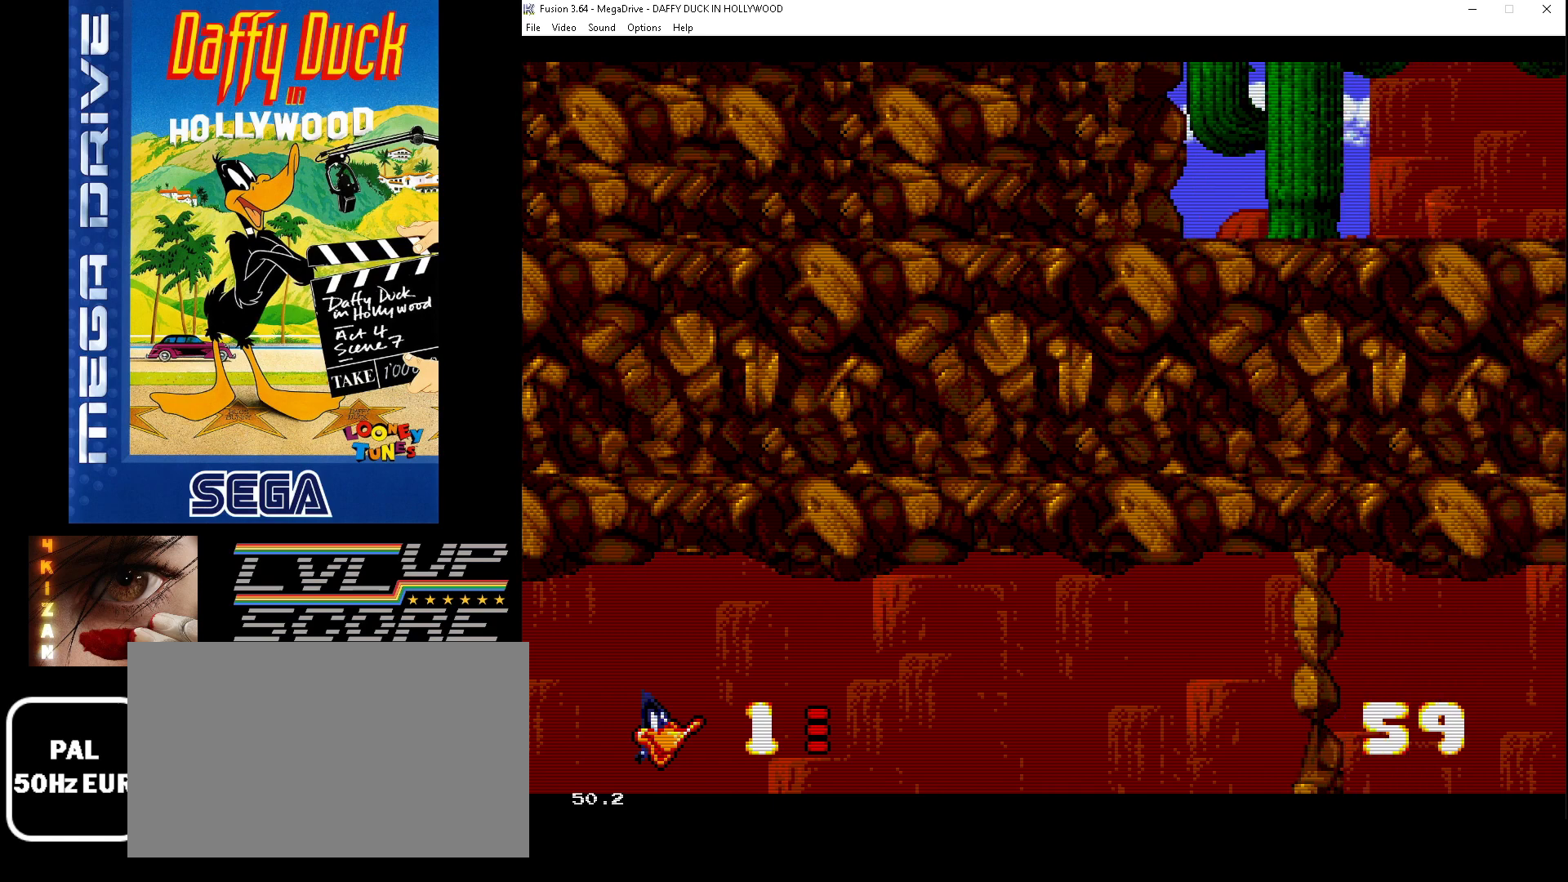
{"buttons": ["DPAD_RIGHT"], "events": [[233, "DPAD_RIGHT", "up"], [433, "DPAD_RIGHT", "down"]]}
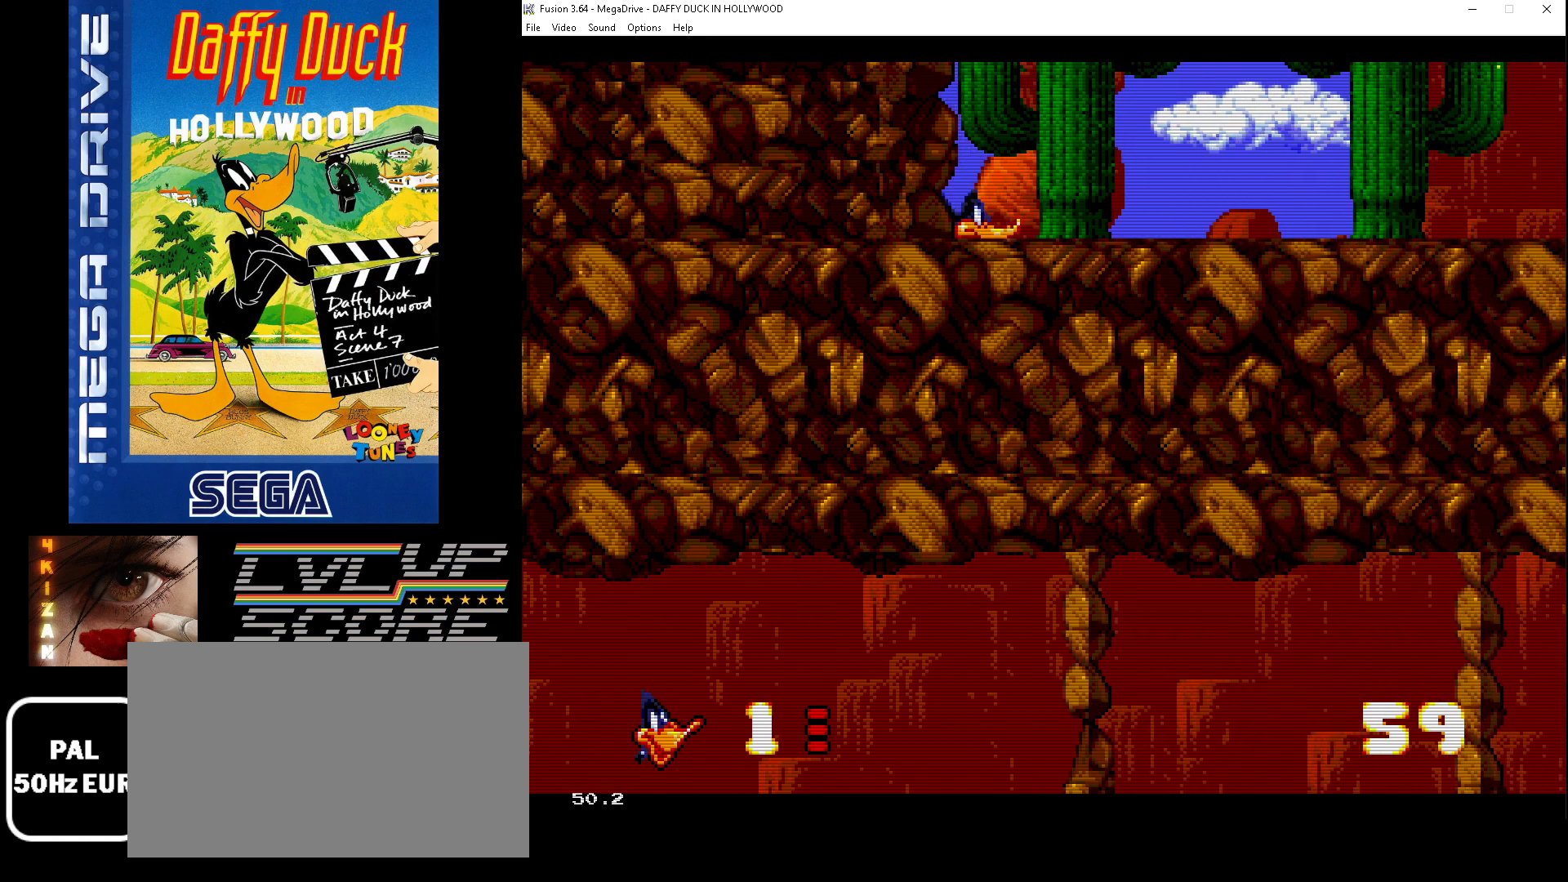
{"buttons": ["B"], "events": [[400, "DPAD_RIGHT", "up"], [500, "B", "down"]]}
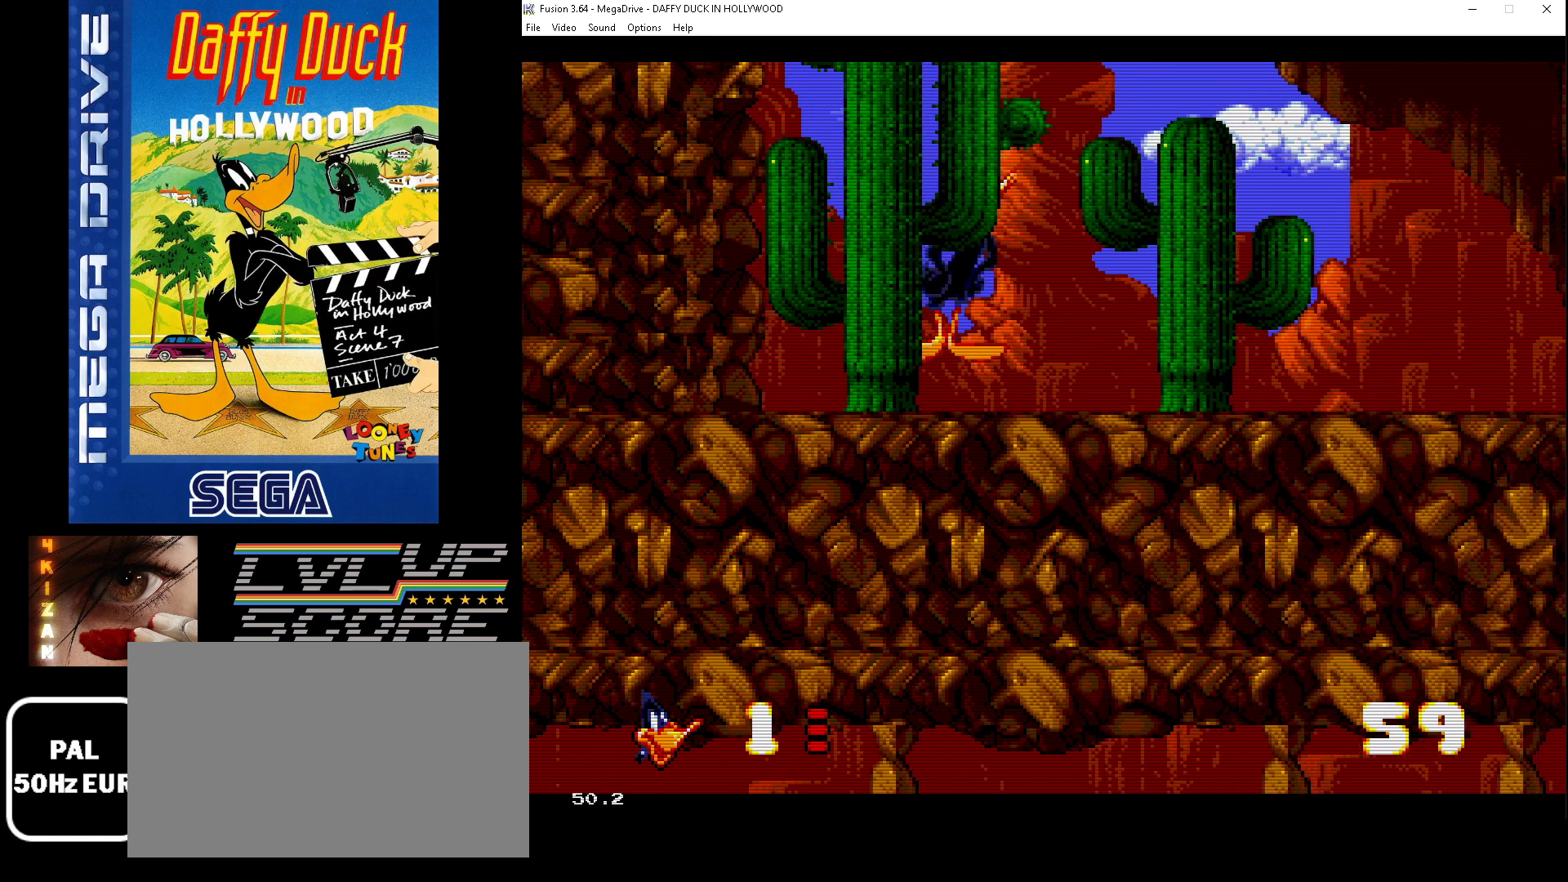
{"buttons": ["B", "DPAD_LEFT"], "events": [[233, "DPAD_LEFT", "down"]]}
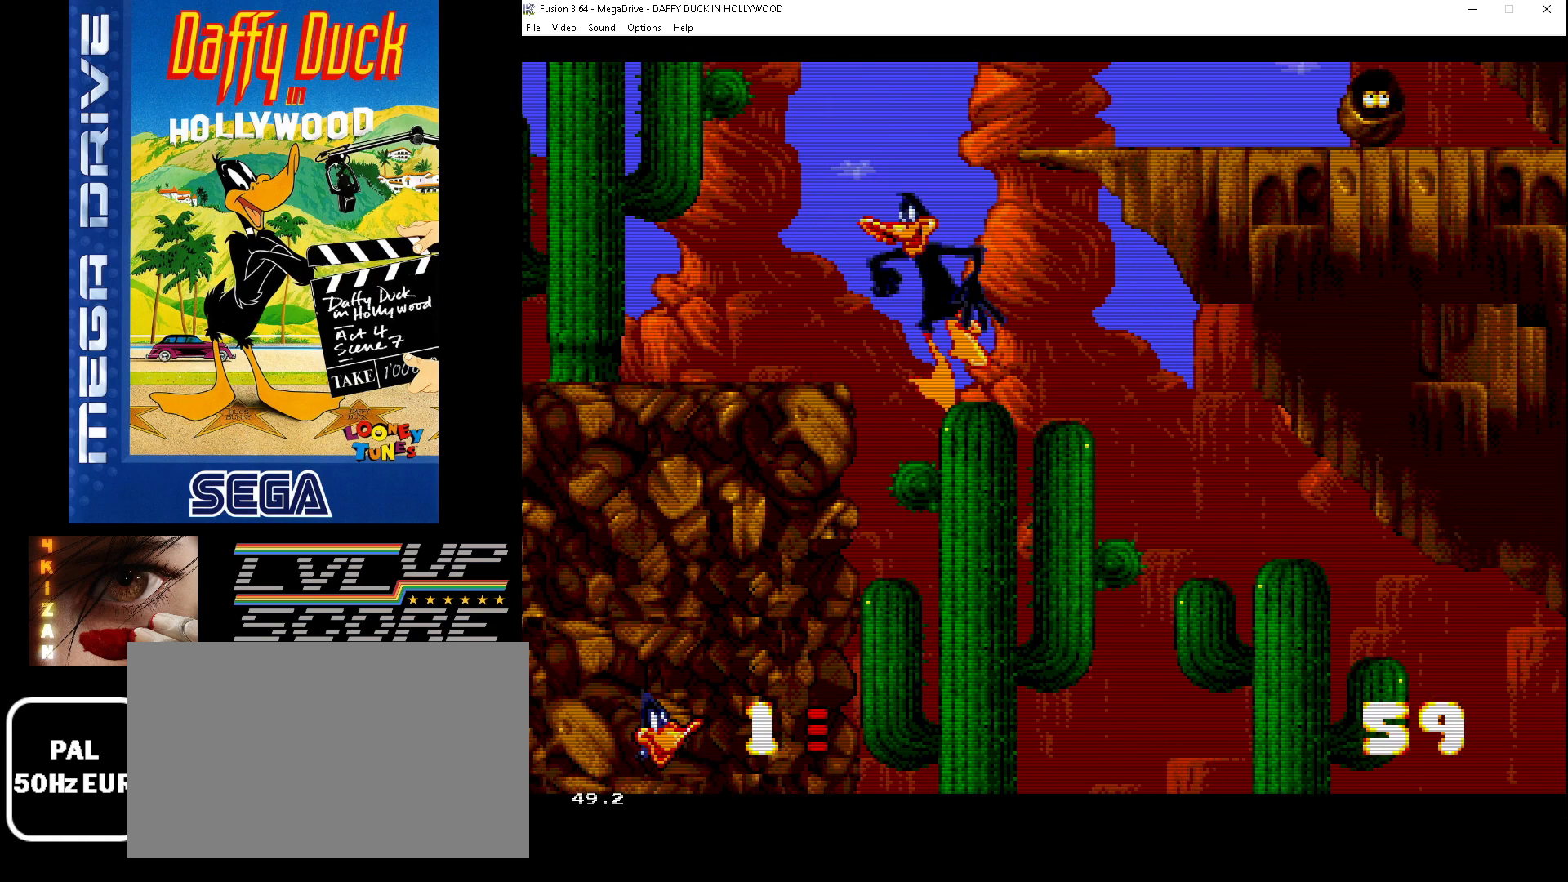
{"buttons": [], "events": [[267, "B", "up"], [267, "DPAD_DOWN", "down"], [300, "DPAD_DOWN", "up"], [300, "DPAD_LEFT", "up"]]}
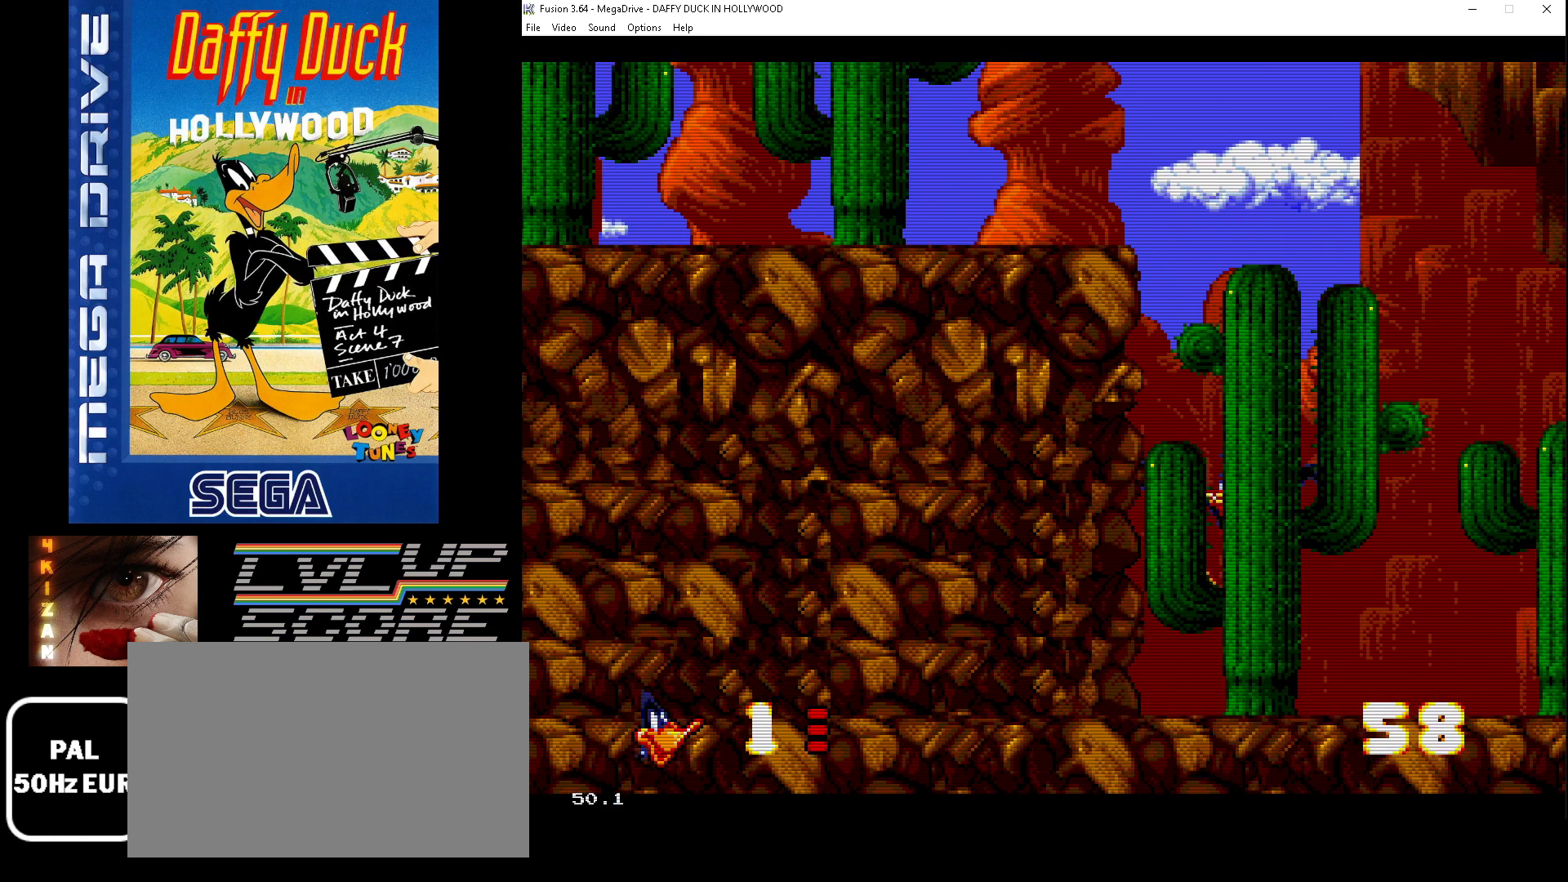
{"buttons": ["B", "DPAD_LEFT"], "events": [[133, "B", "down"], [400, "DPAD_LEFT", "down"]]}
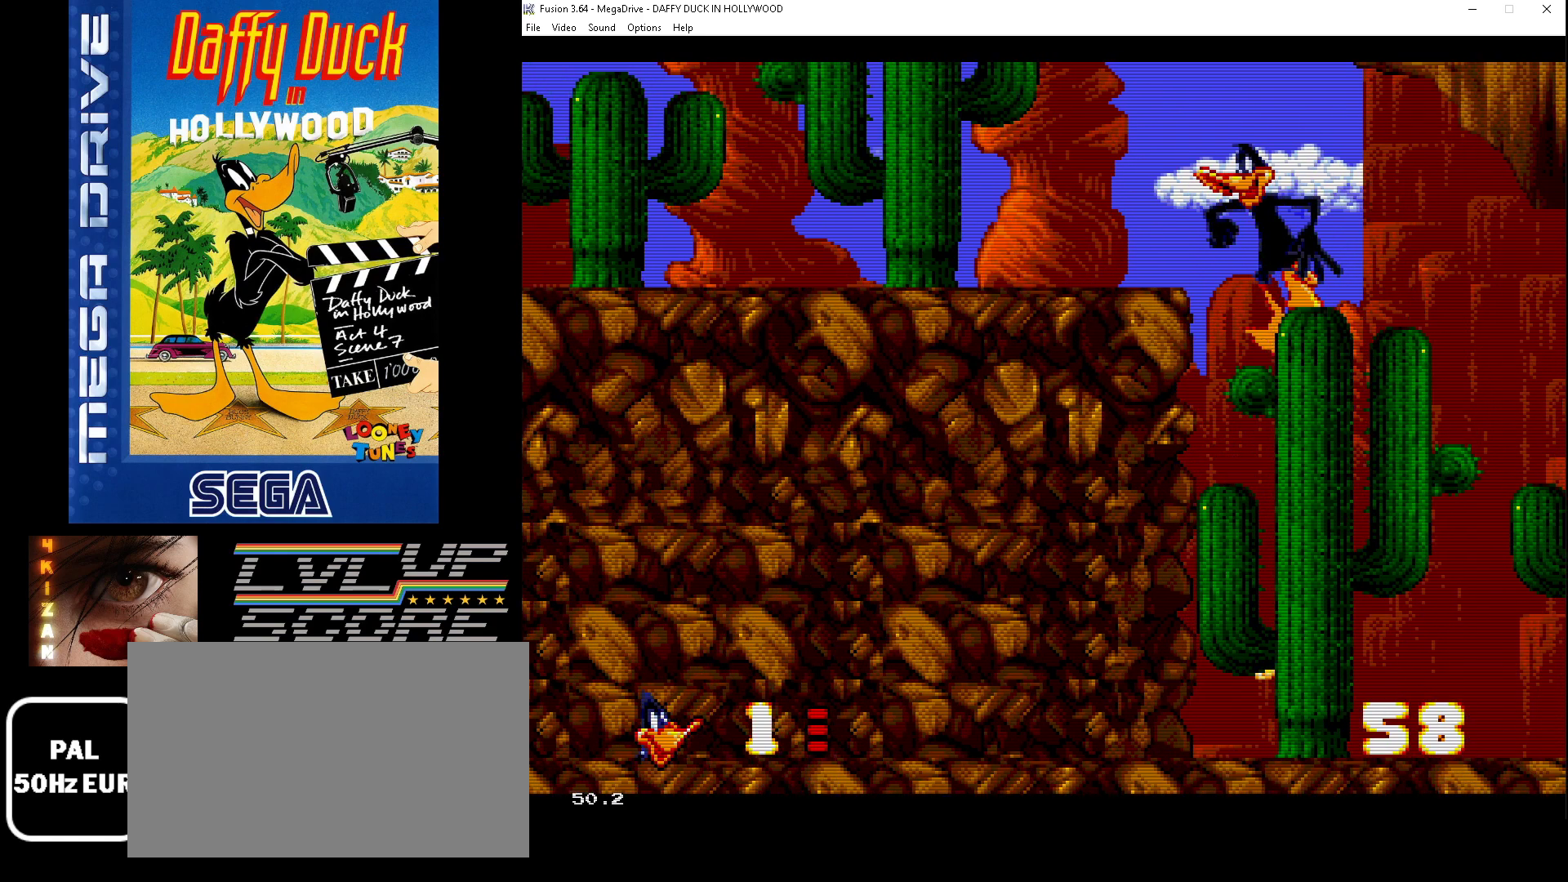
{"buttons": [], "events": [[400, "B", "up"], [433, "DPAD_LEFT", "up"]]}
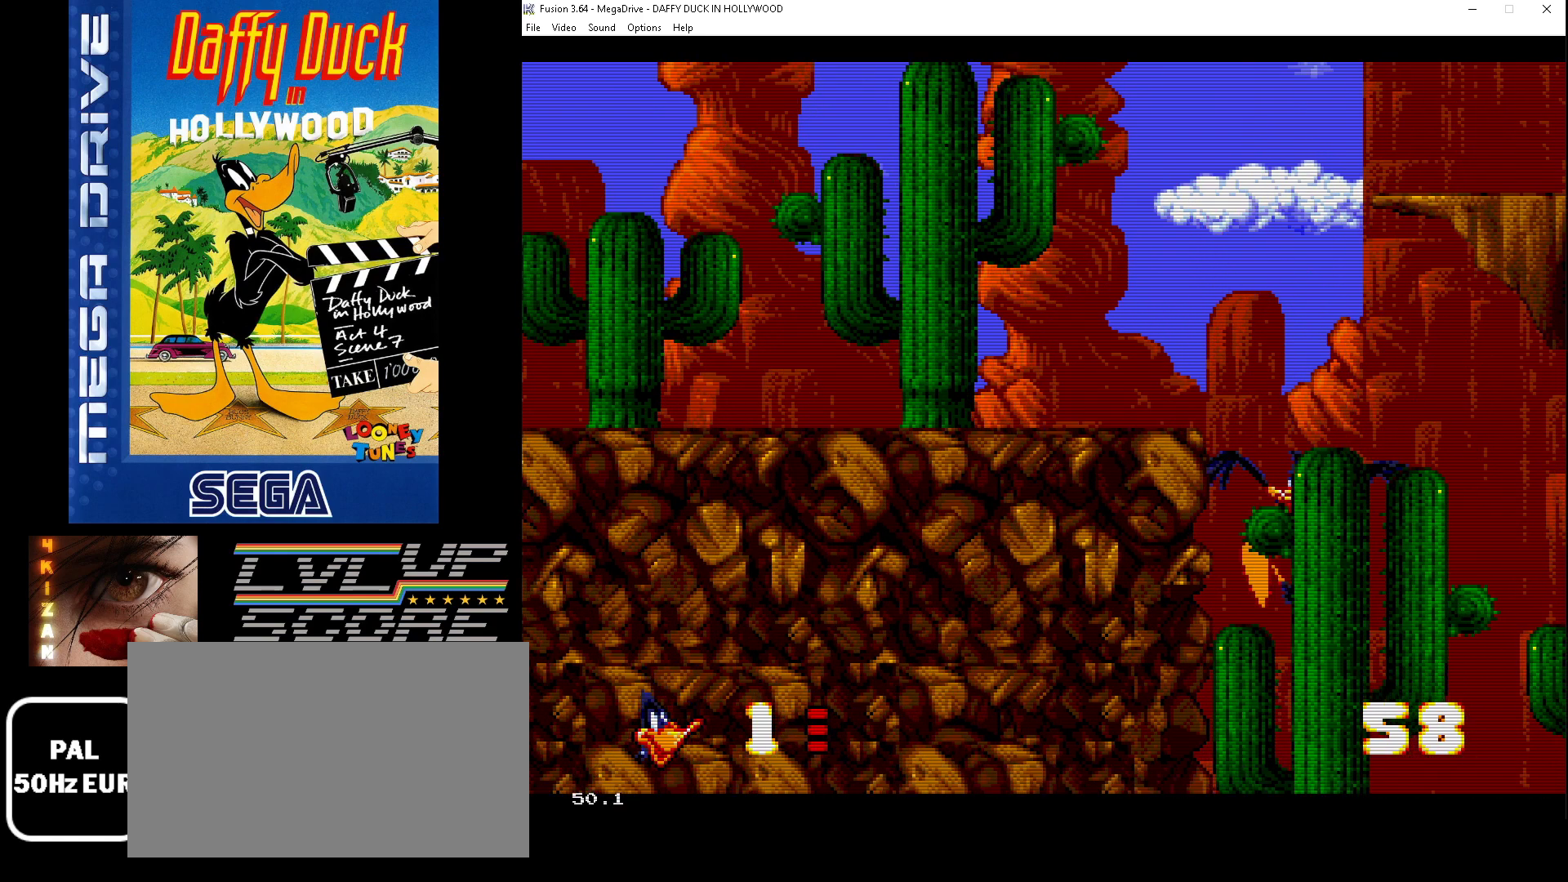
{"buttons": ["DPAD_RIGHT"], "events": [[67, "DPAD_DOWN", "down"], [67, "DPAD_RIGHT", "down"], [200, "DPAD_DOWN", "up"]]}
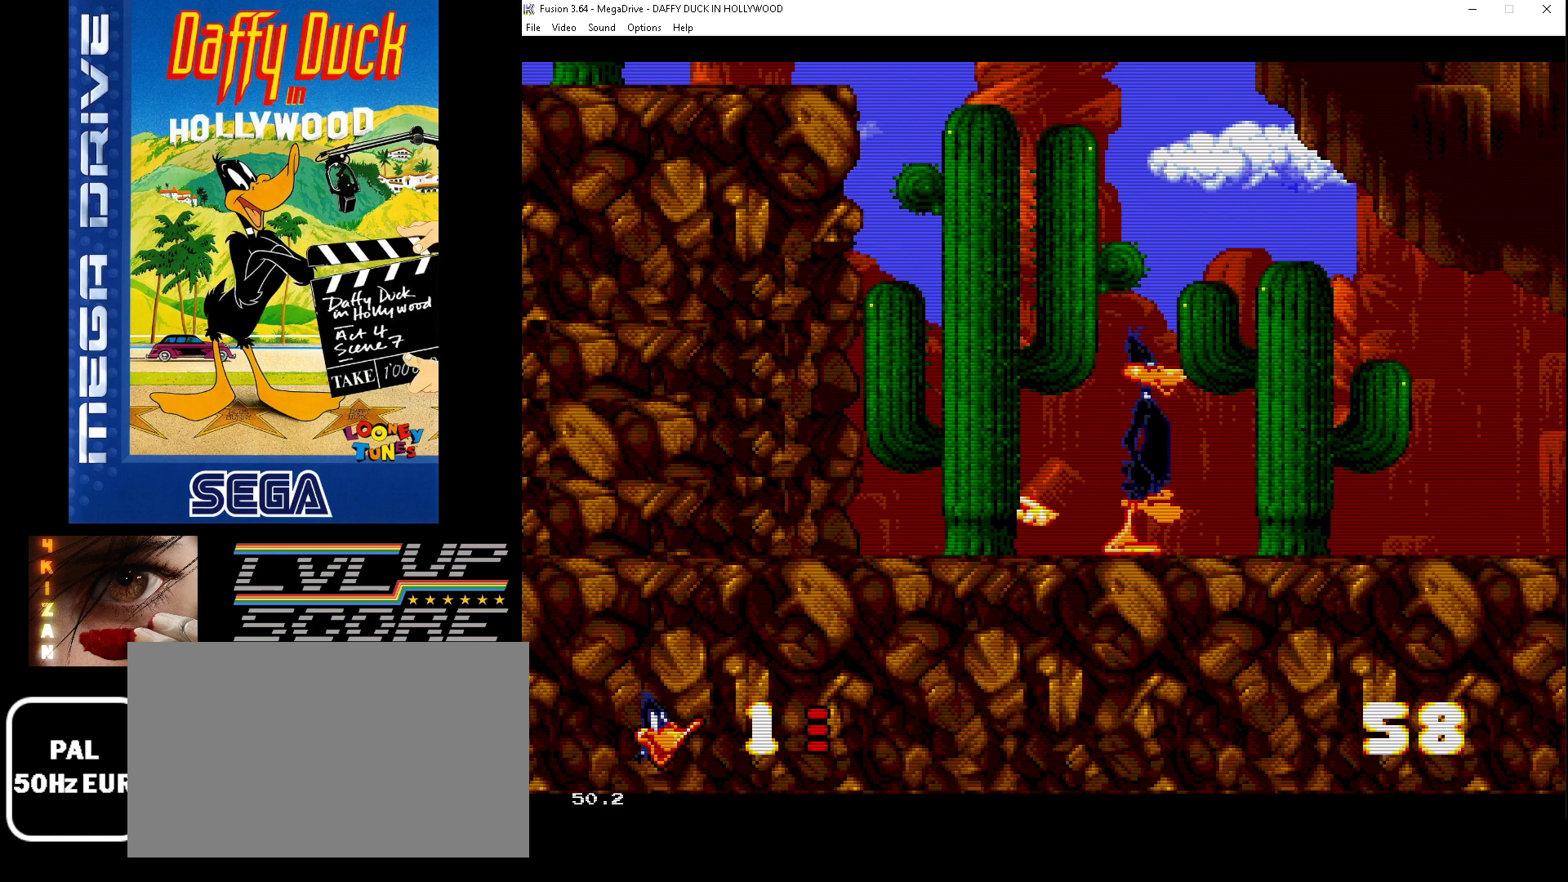
{"buttons": ["DPAD_RIGHT"], "events": []}
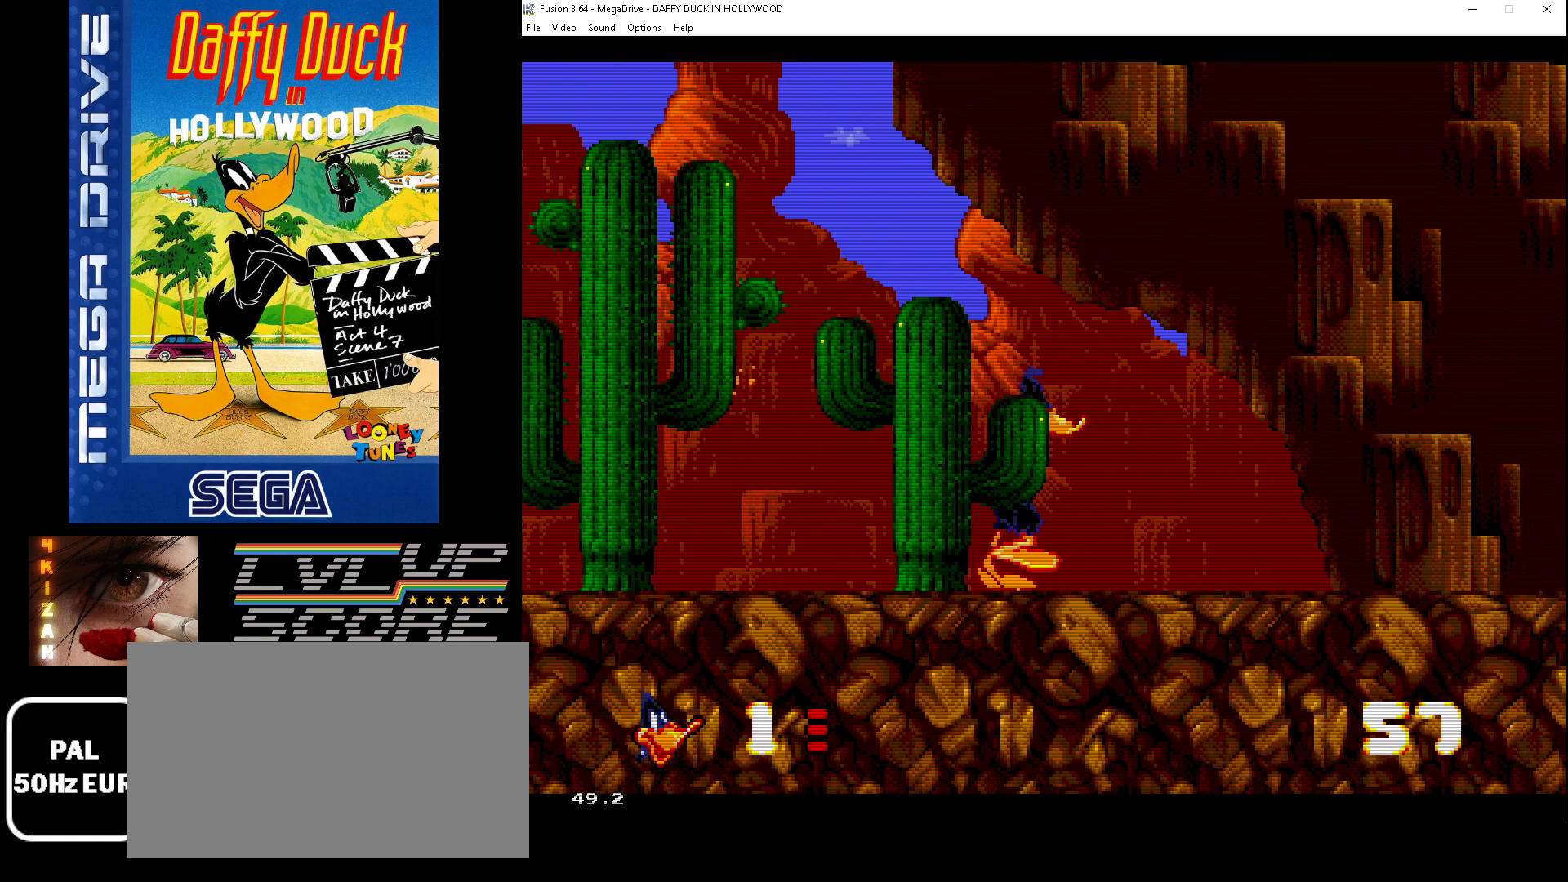
{"buttons": ["DPAD_RIGHT"], "events": []}
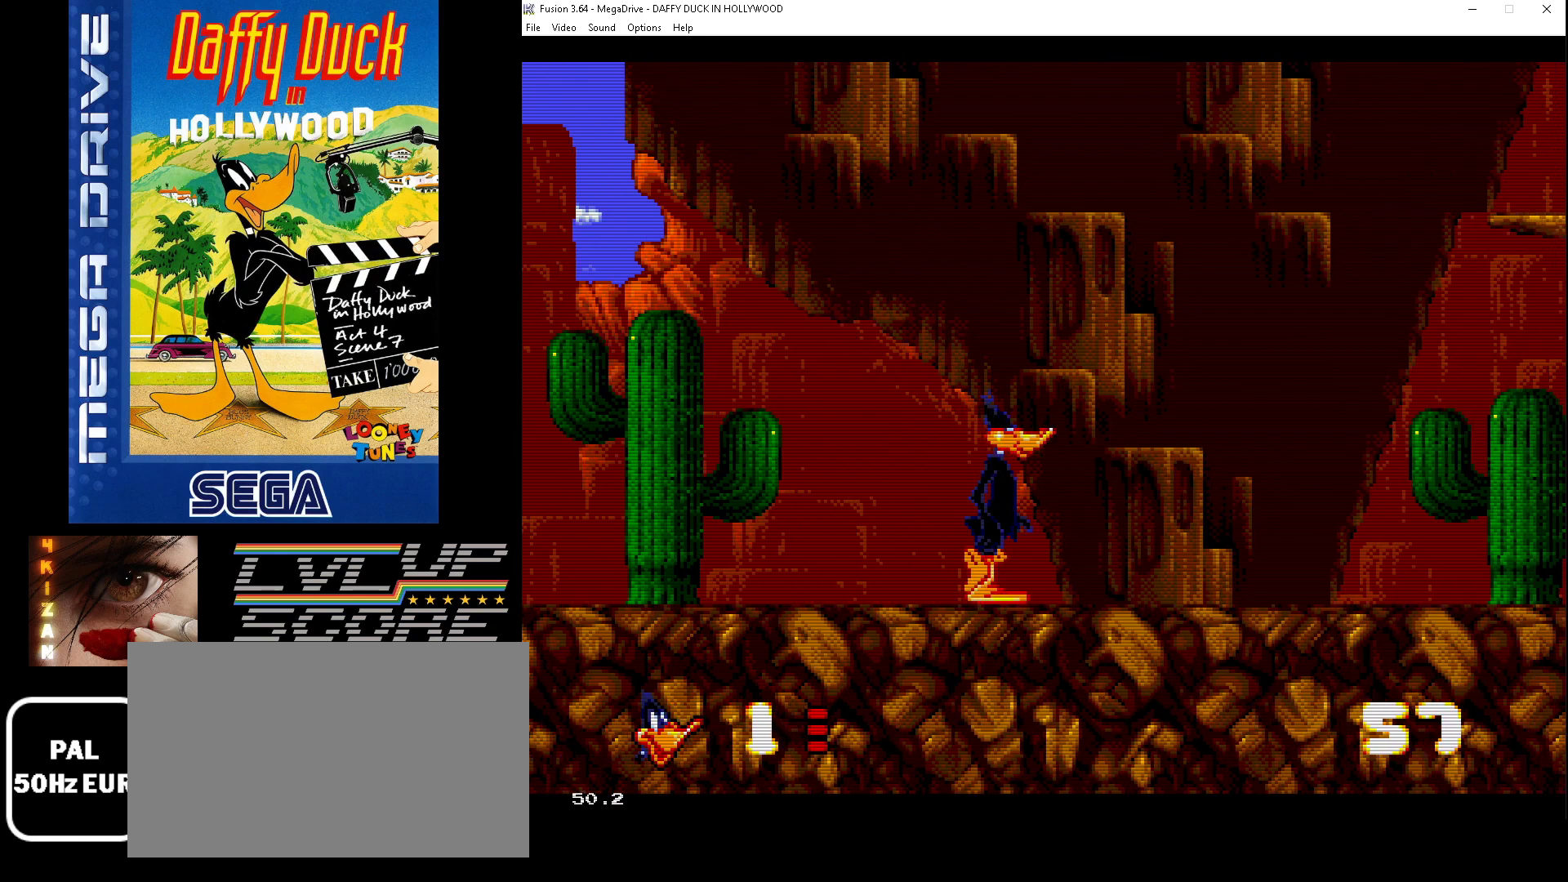
{"buttons": ["DPAD_RIGHT"], "events": []}
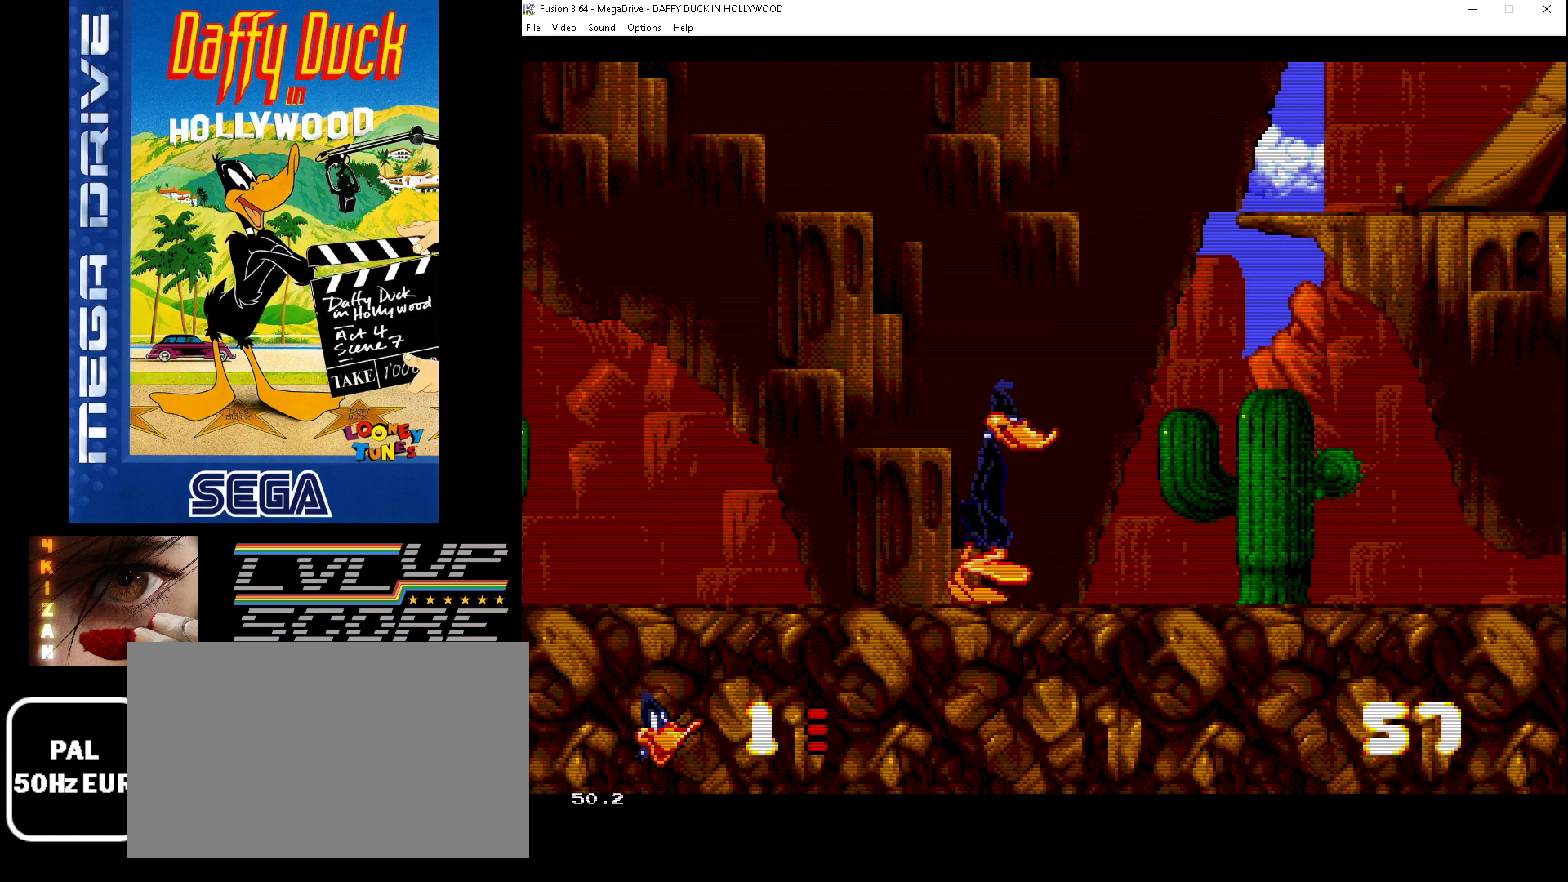
{"buttons": ["B", "DPAD_RIGHT"], "events": [[133, "B", "down"]]}
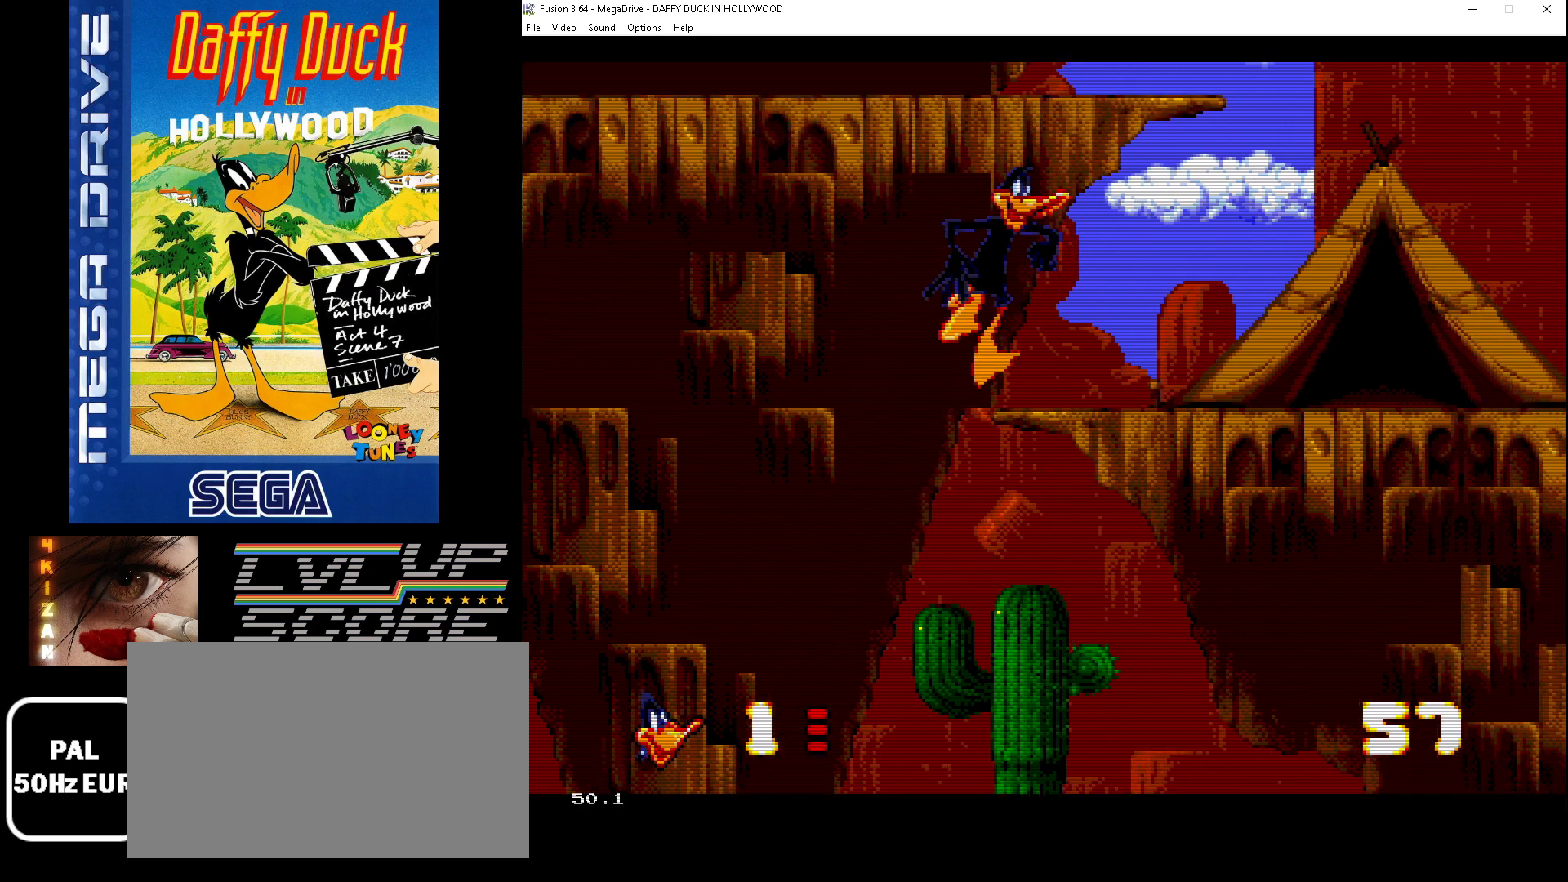
{"buttons": ["B"], "events": [[133, "B", "up"], [300, "DPAD_RIGHT", "up"], [333, "B", "down"]]}
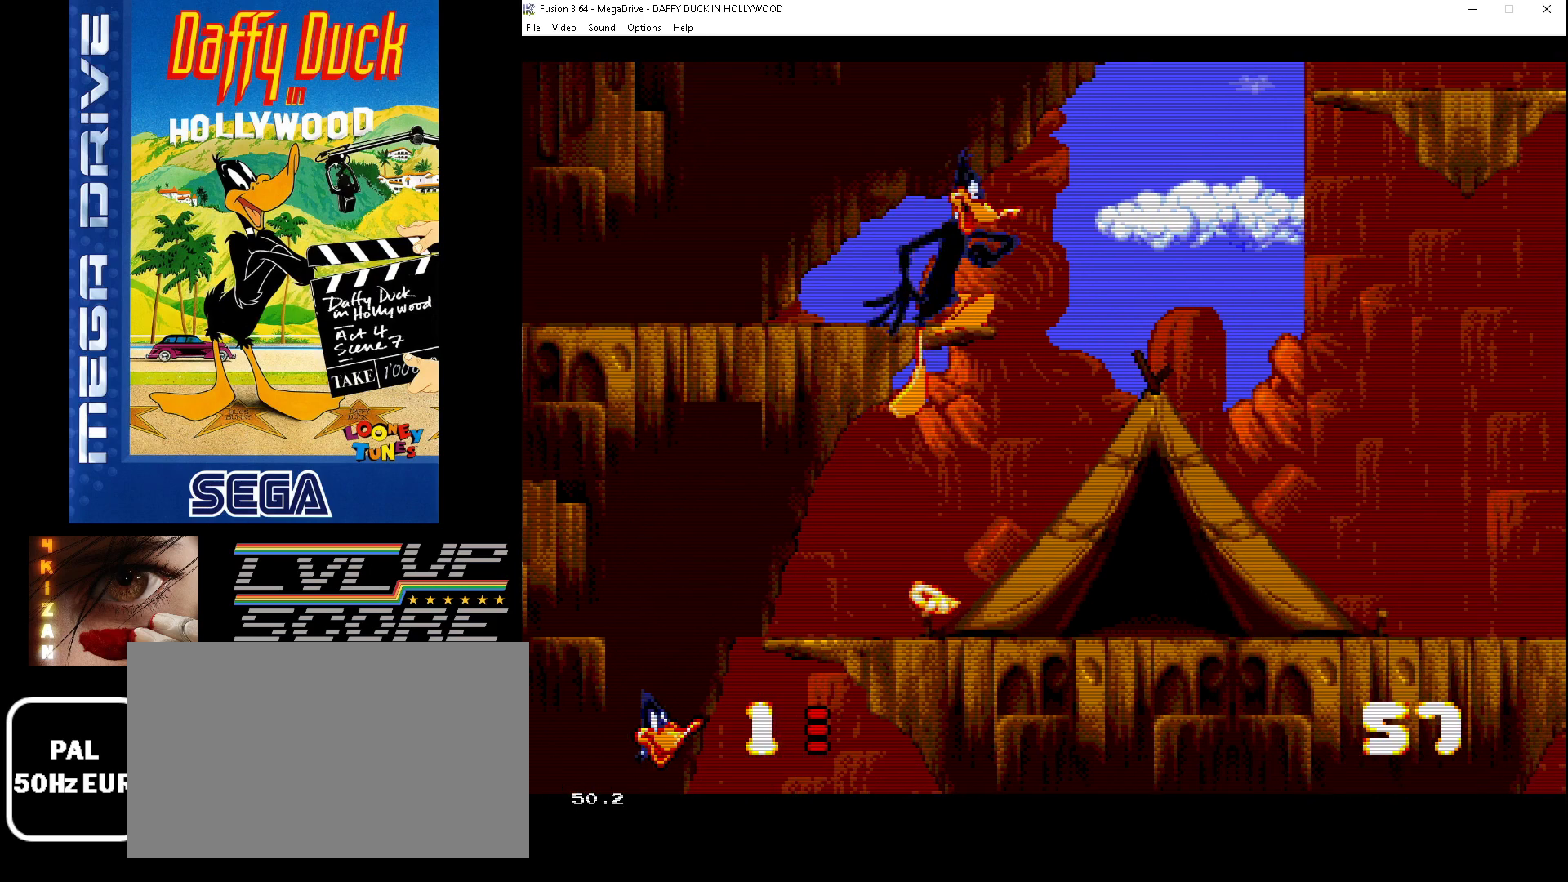
{"buttons": [], "events": [[33, "DPAD_LEFT", "down"], [100, "B", "up"], [433, "DPAD_LEFT", "up"]]}
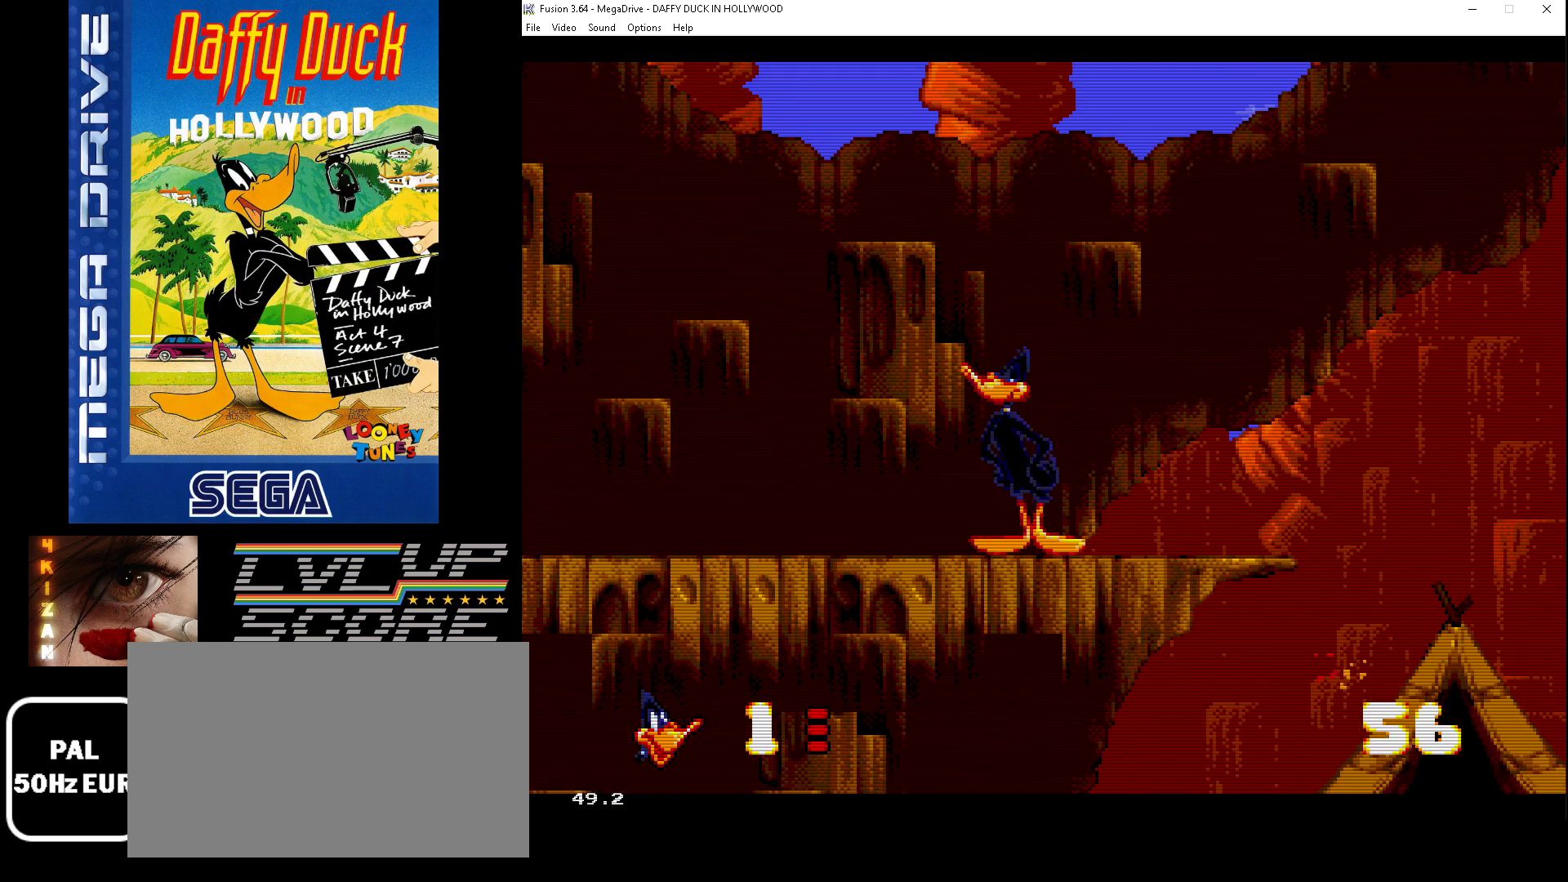
{"buttons": ["DPAD_RIGHT"], "events": [[33, "DPAD_RIGHT", "down"], [67, "DPAD_DOWN", "down"], [133, "DPAD_DOWN", "up"]]}
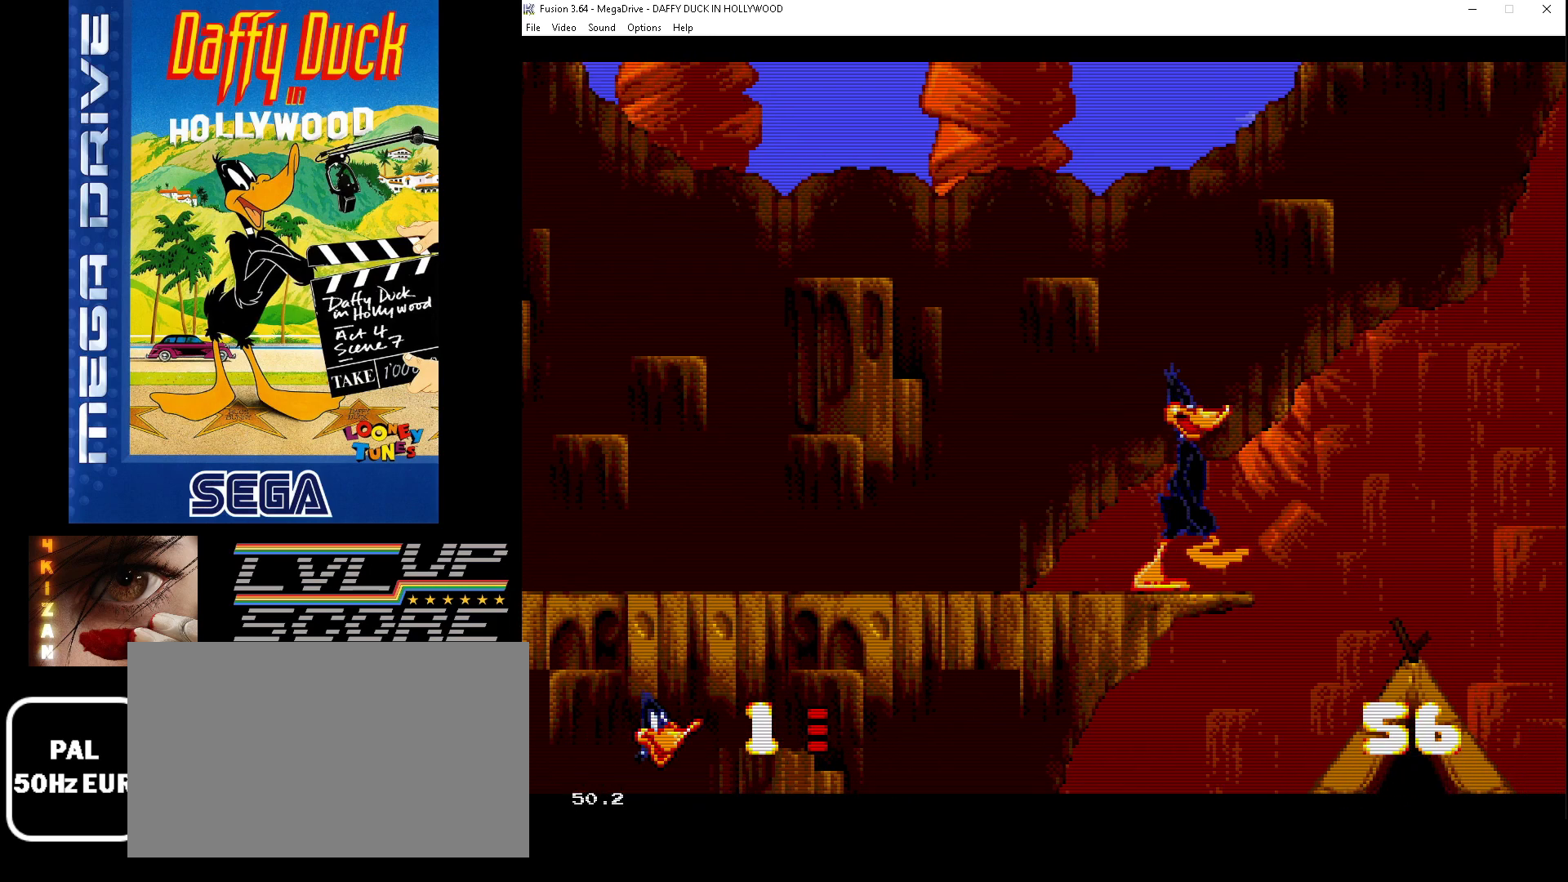
{"buttons": ["B", "DPAD_RIGHT"], "events": [[100, "B", "down"]]}
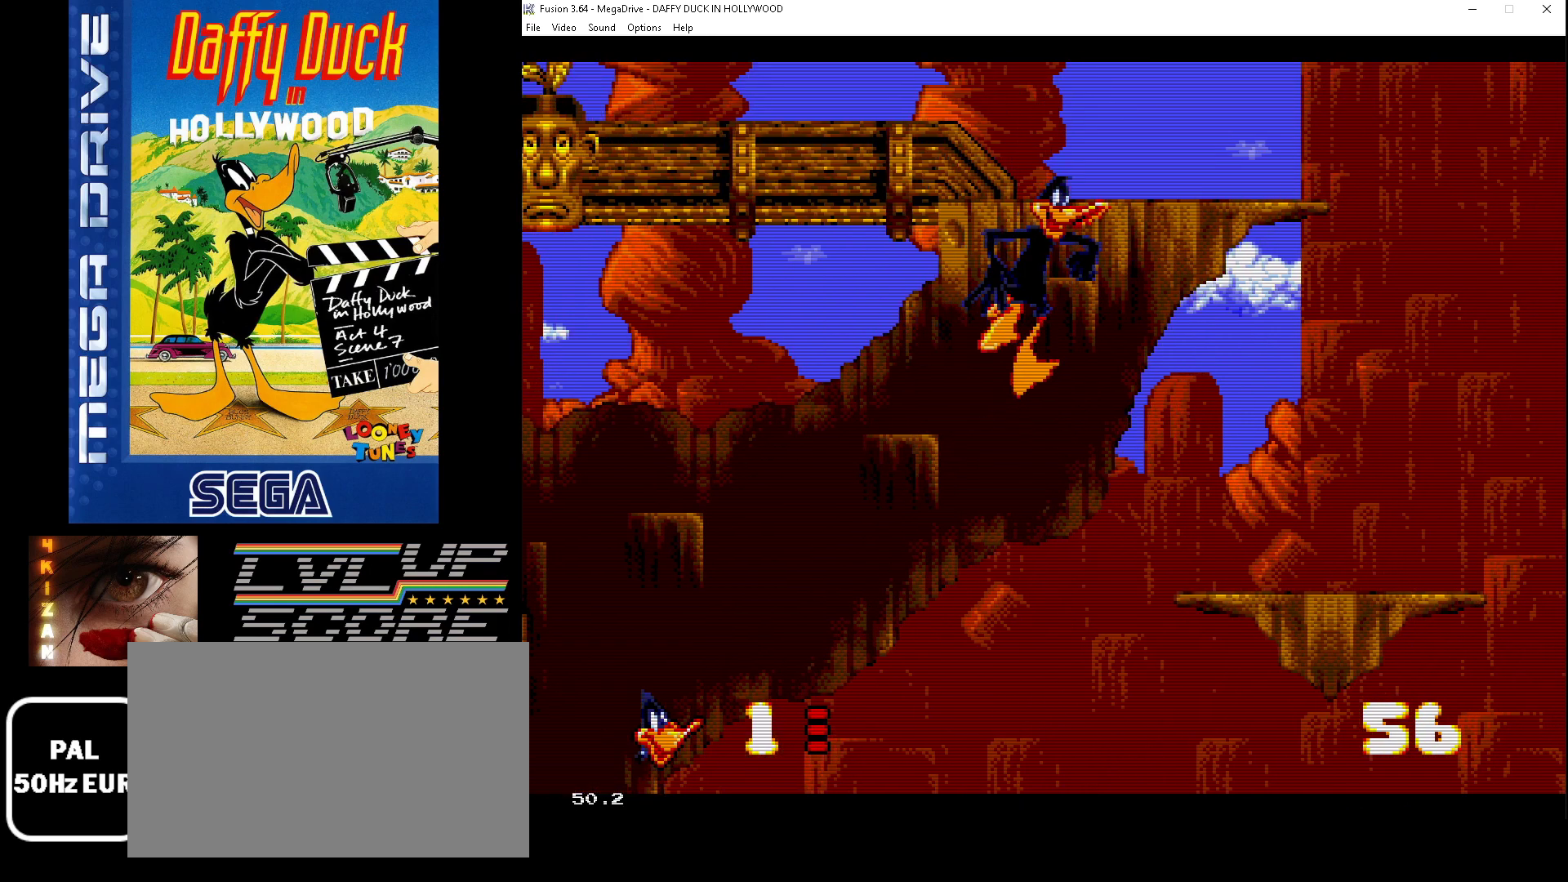
{"buttons": [], "events": [[267, "B", "up"], [467, "DPAD_RIGHT", "up"]]}
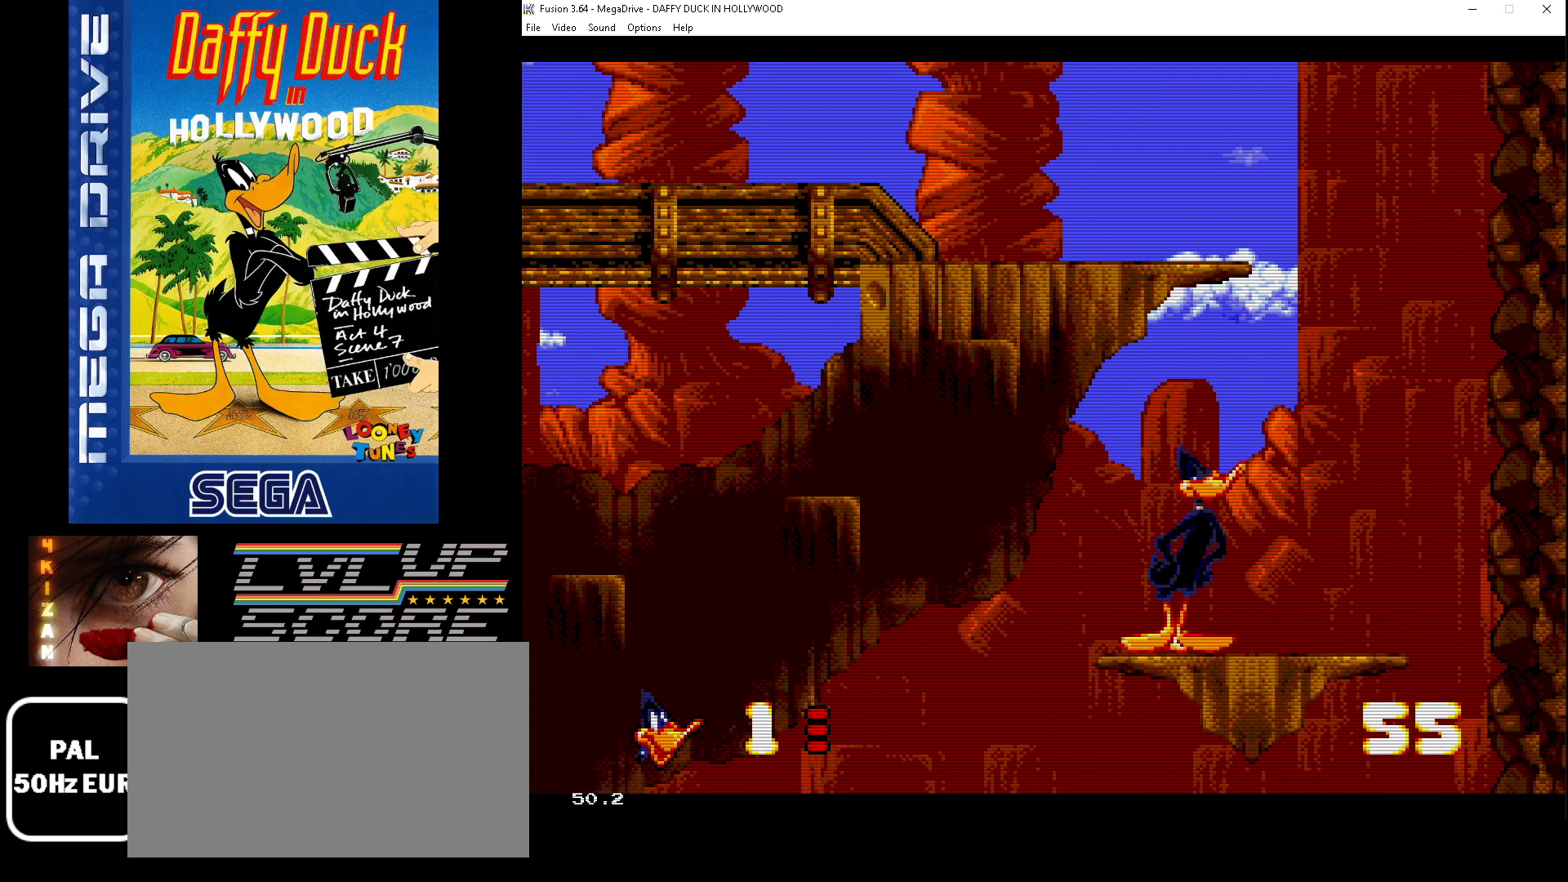
{"buttons": ["B", "DPAD_LEFT"], "events": [[33, "B", "down"], [233, "DPAD_DOWN", "down"], [233, "DPAD_LEFT", "down"], [500, "DPAD_DOWN", "up"]]}
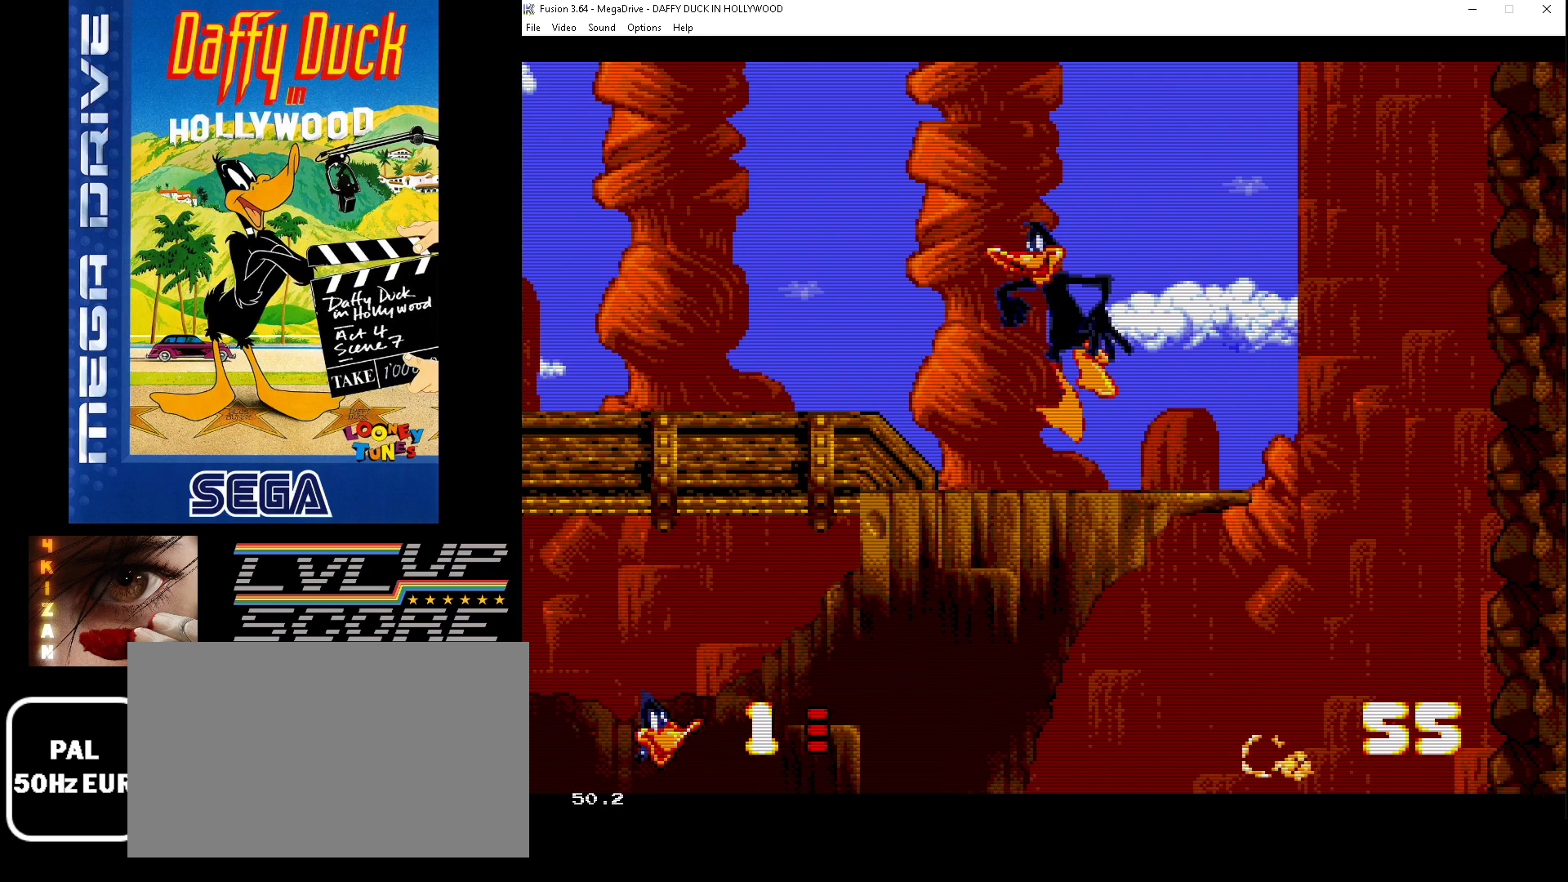
{"buttons": ["B", "DPAD_DOWN", "DPAD_LEFT"], "events": [[33, "DPAD_DOWN", "down"], [133, "B", "up"], [167, "DPAD_DOWN", "up"], [167, "DPAD_LEFT", "up"], [267, "DPAD_DOWN", "down"], [267, "DPAD_LEFT", "down"], [333, "B", "down"]]}
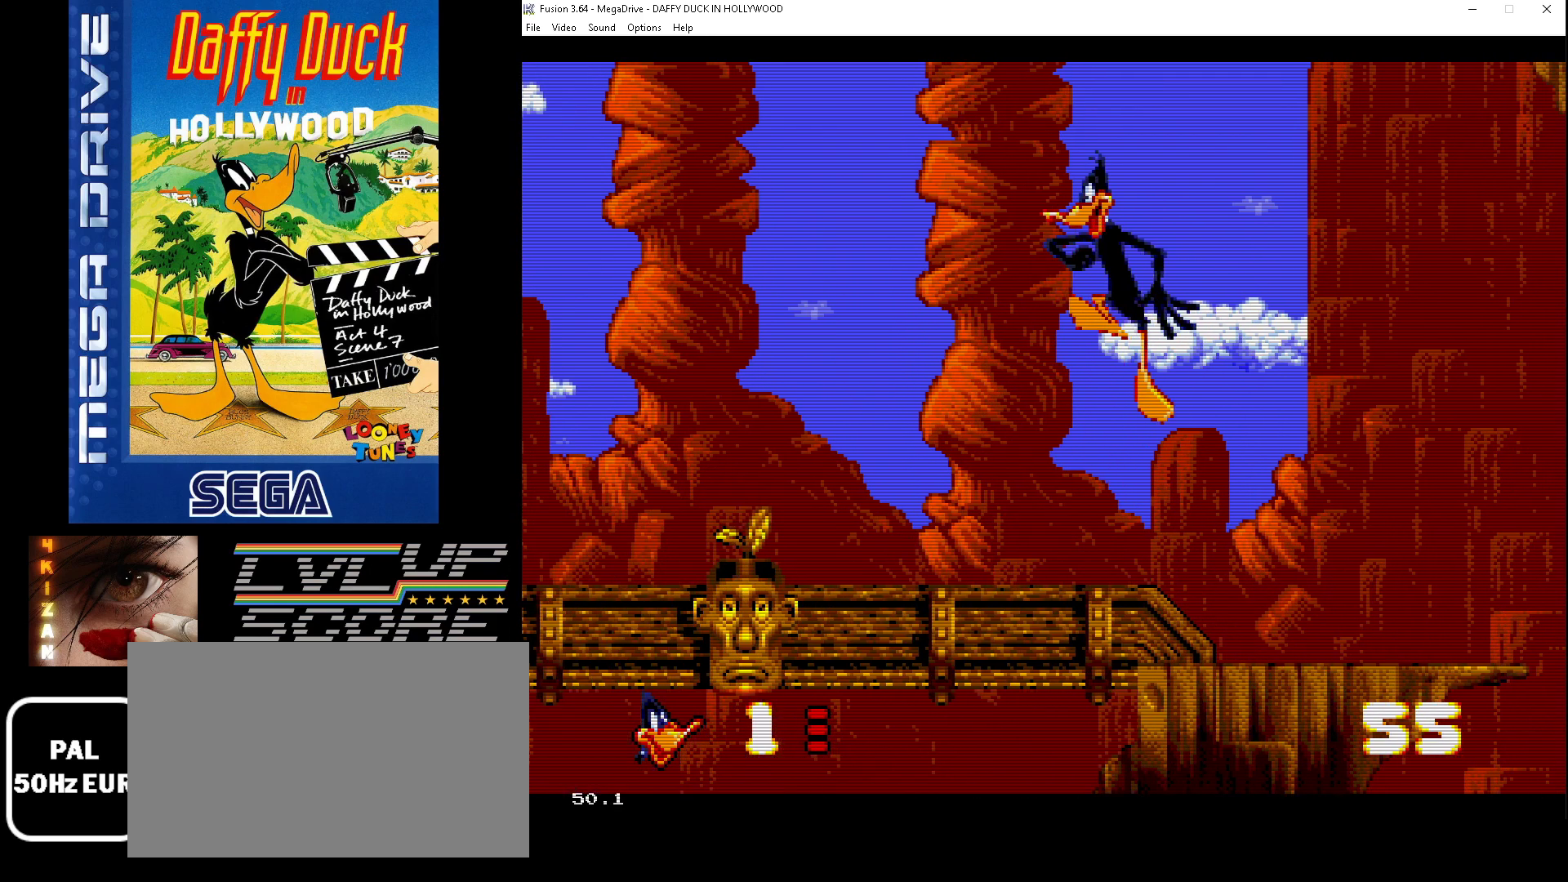
{"buttons": ["DPAD_LEFT"], "events": [[33, "DPAD_DOWN", "up"], [67, "B", "up"], [67, "DPAD_LEFT", "up"], [267, "DPAD_LEFT", "down"]]}
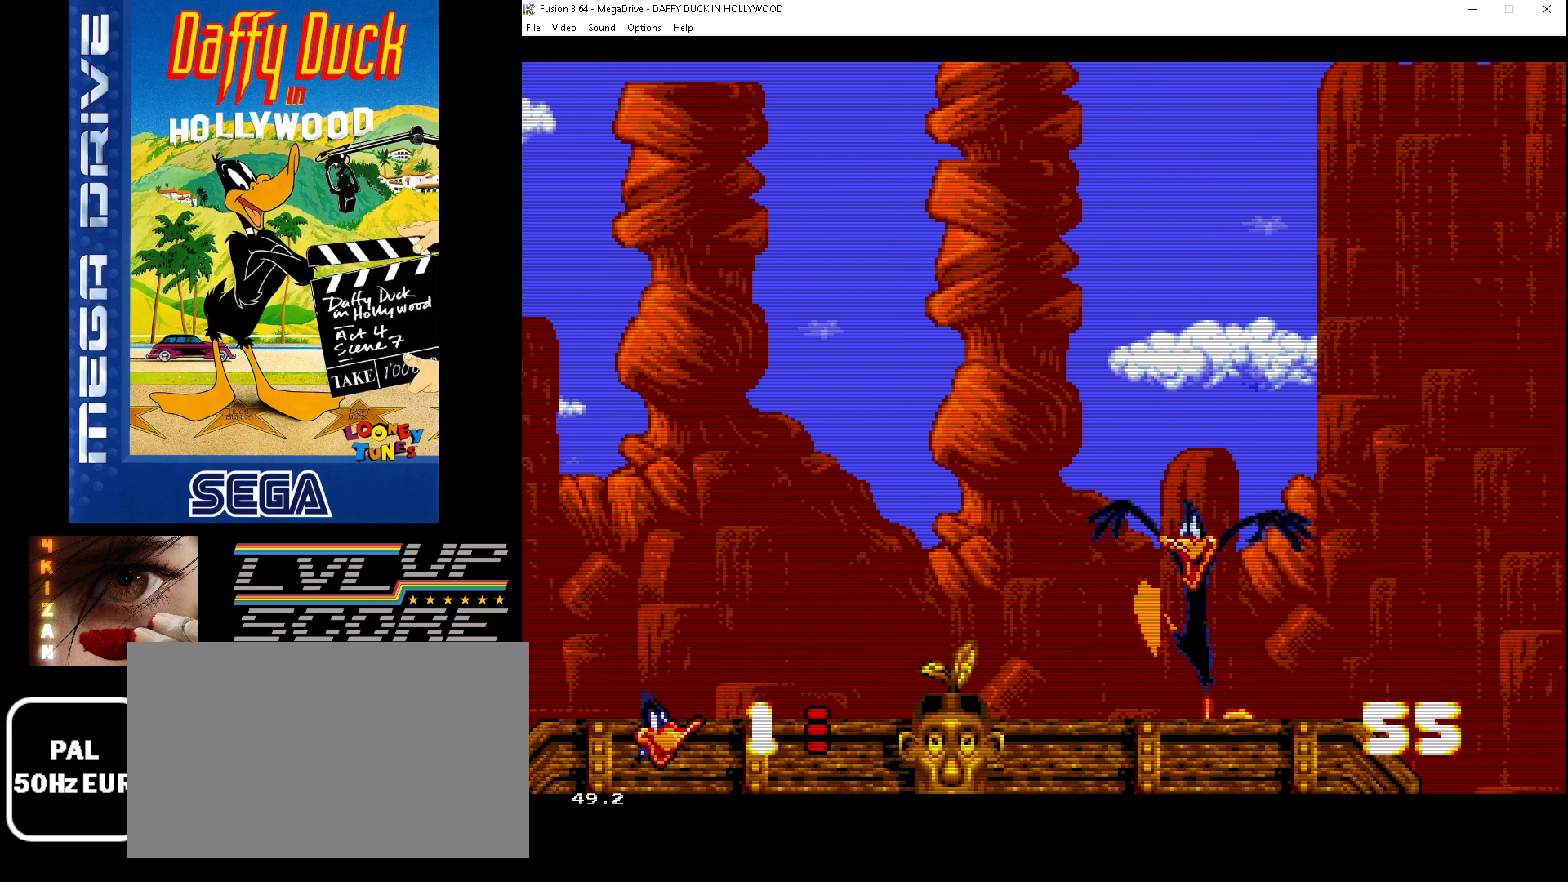
{"buttons": ["B", "DPAD_DOWN", "DPAD_RIGHT"], "events": [[300, "DPAD_LEFT", "up"], [467, "DPAD_DOWN", "down"], [467, "DPAD_RIGHT", "down"], [500, "B", "down"]]}
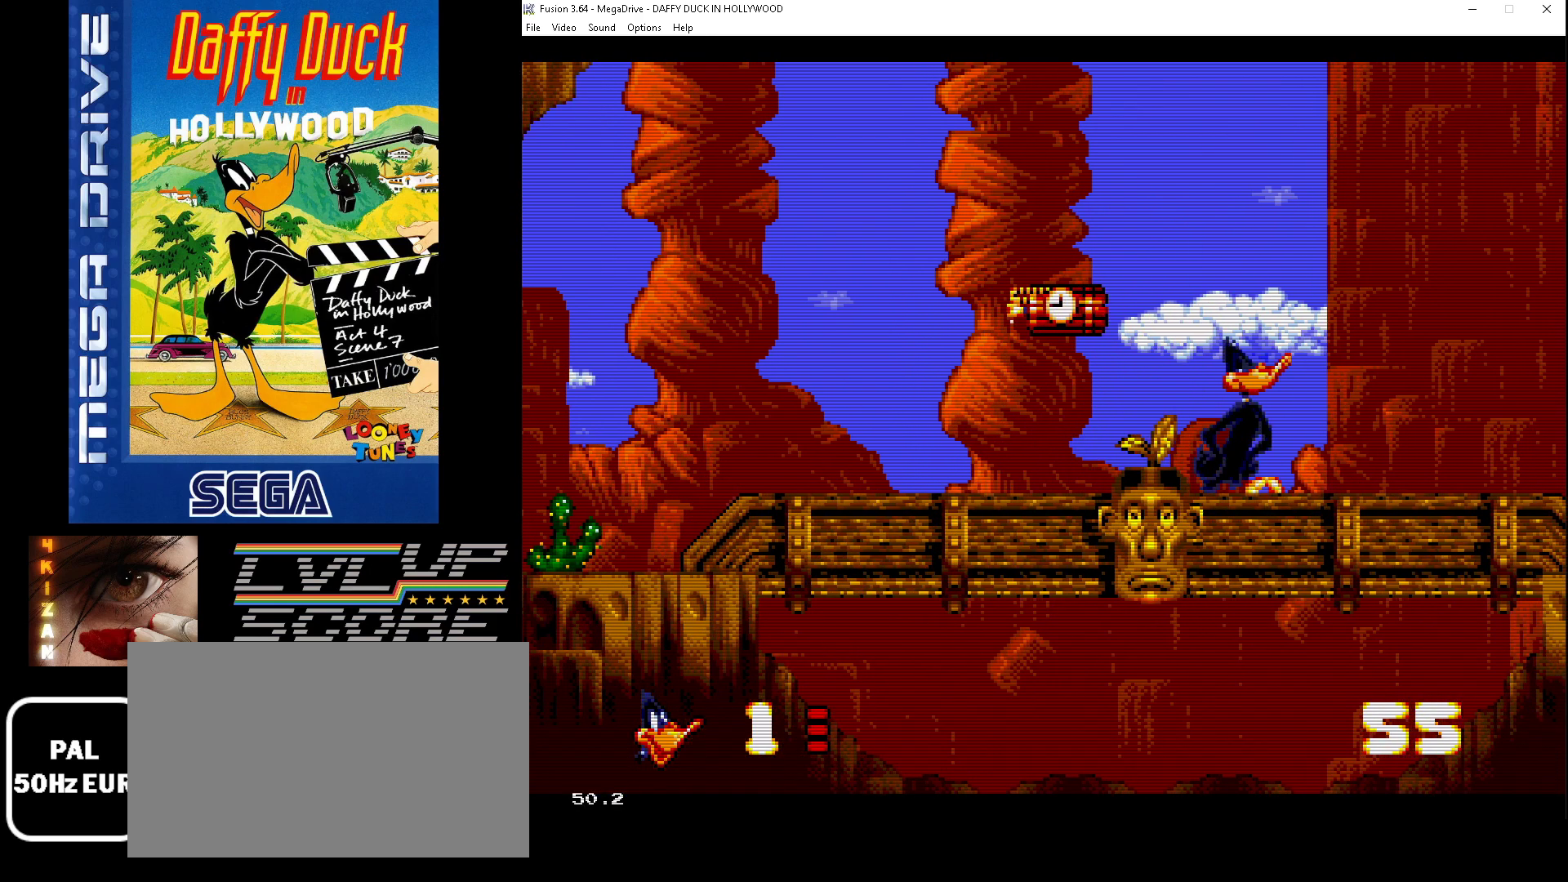
{"buttons": ["B", "DPAD_RIGHT"], "events": [[67, "DPAD_DOWN", "up"]]}
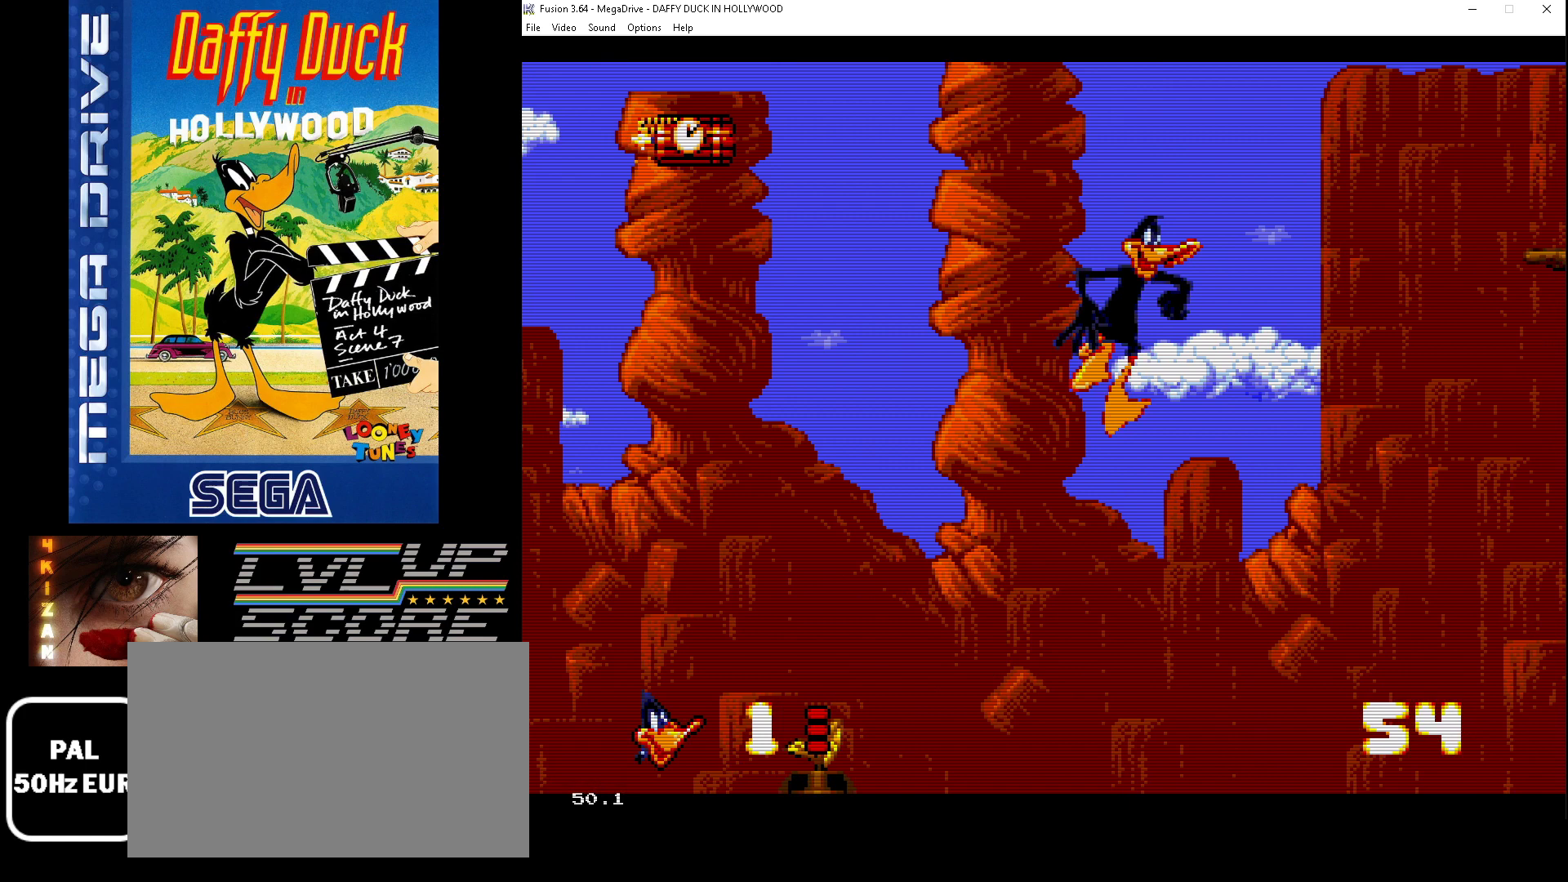
{"buttons": [], "events": [[267, "B", "up"], [367, "DPAD_RIGHT", "up"]]}
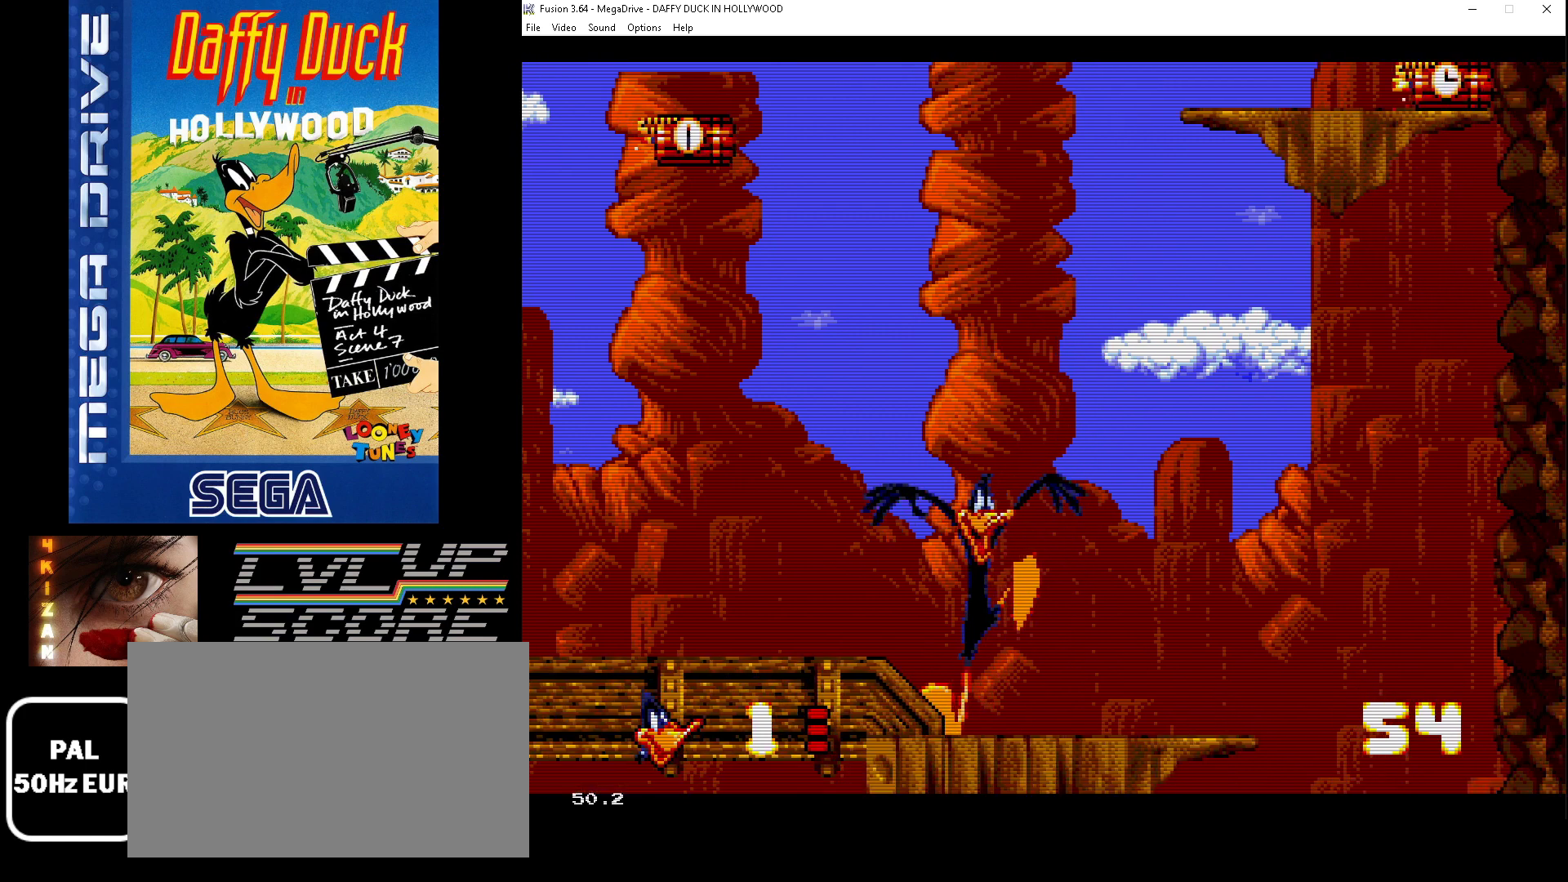
{"buttons": ["DPAD_LEFT"], "events": [[200, "DPAD_LEFT", "down"]]}
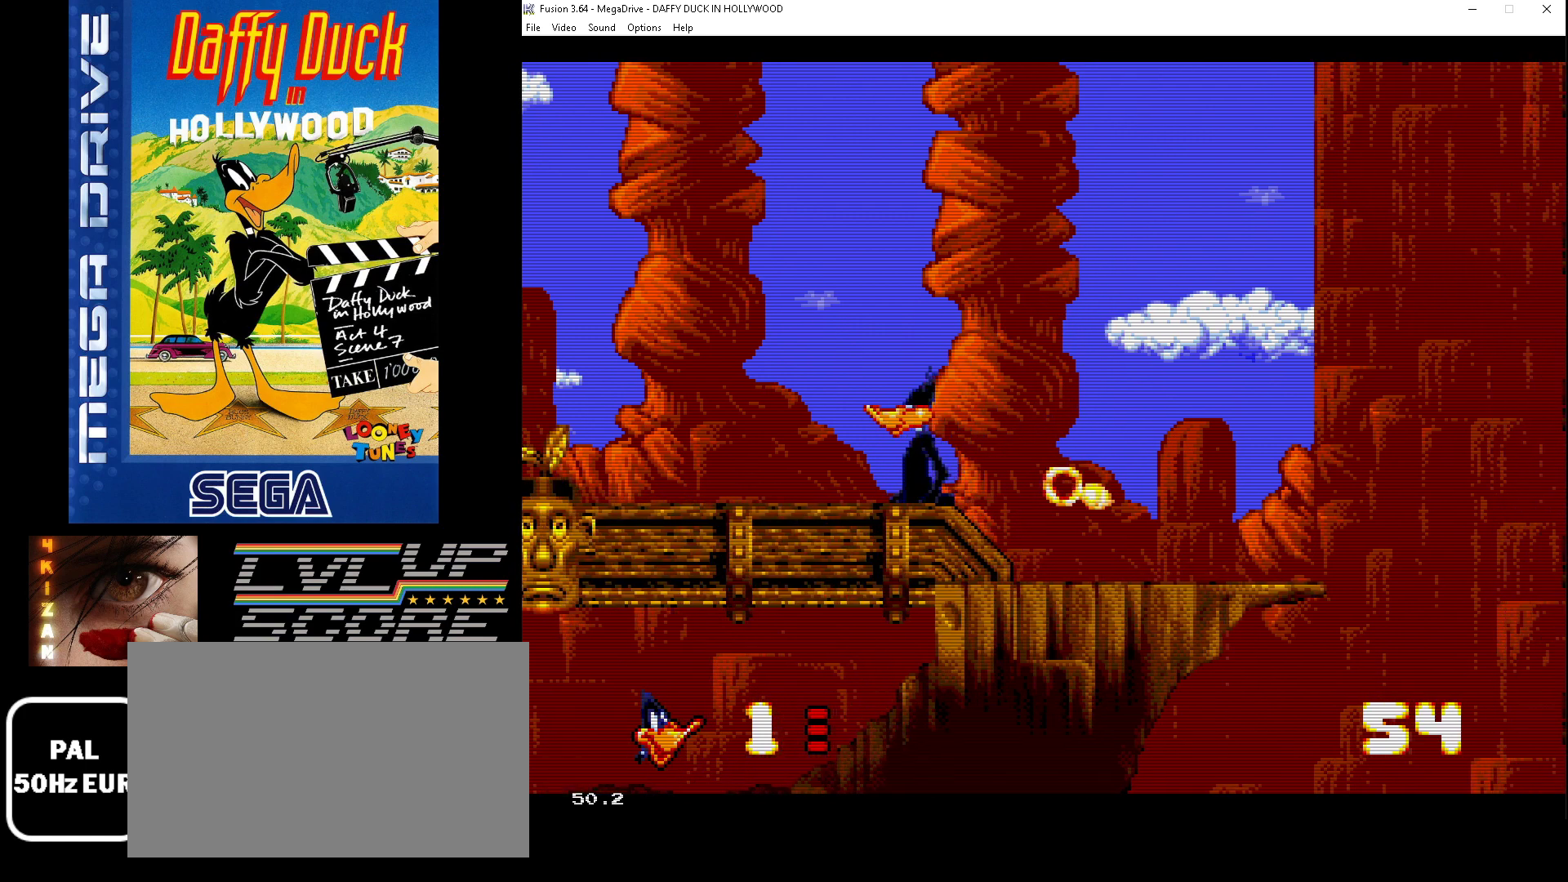
{"buttons": ["C", "DPAD_LEFT"], "events": [[200, "C", "down"]]}
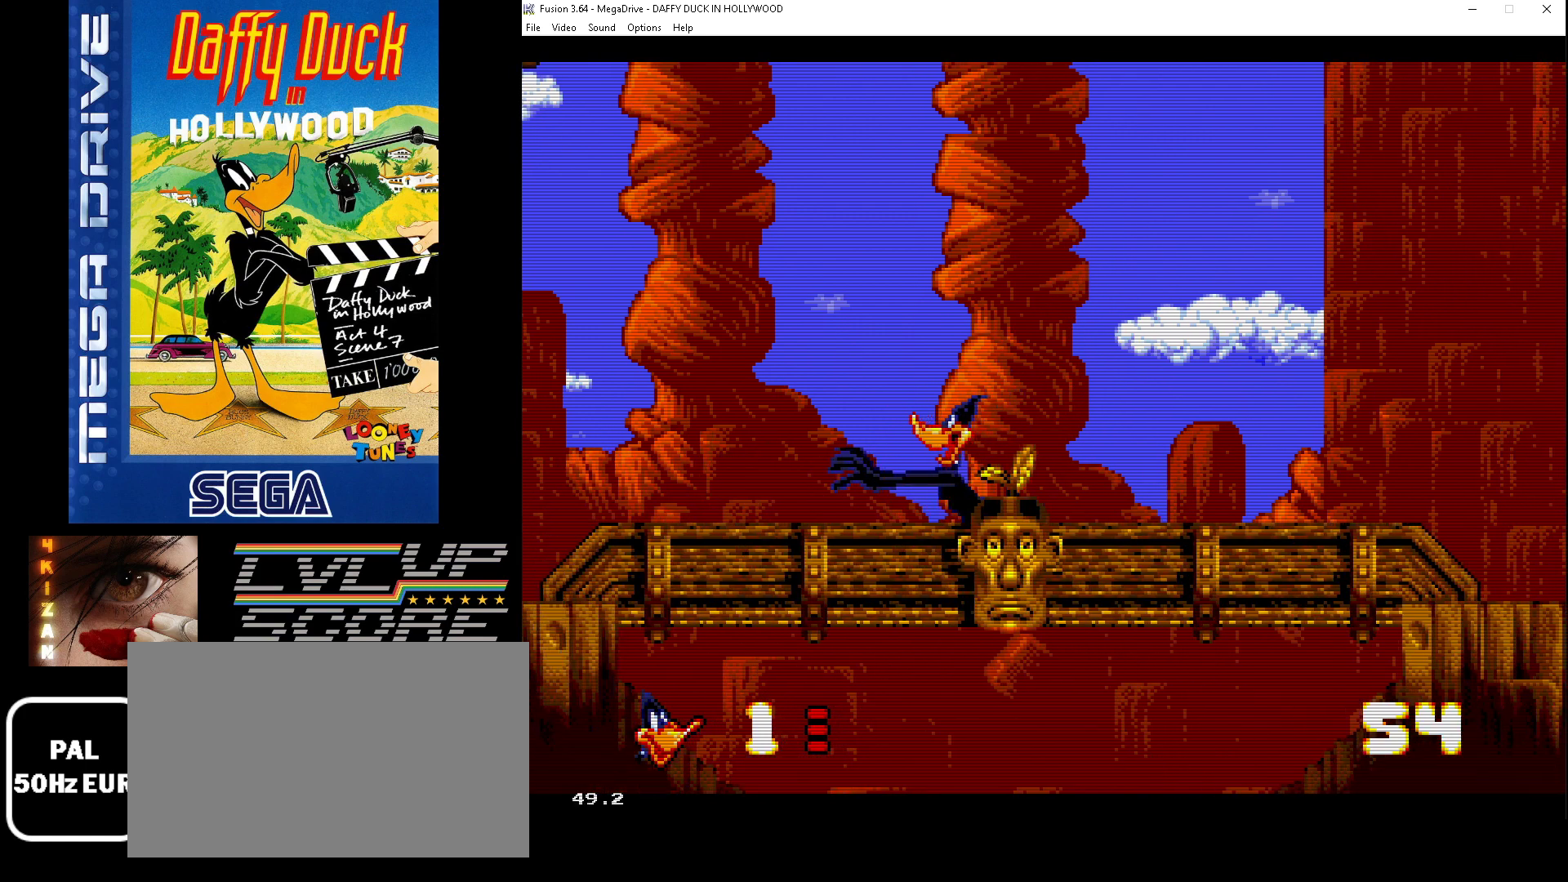
{"buttons": ["C"], "events": [[333, "DPAD_LEFT", "up"]]}
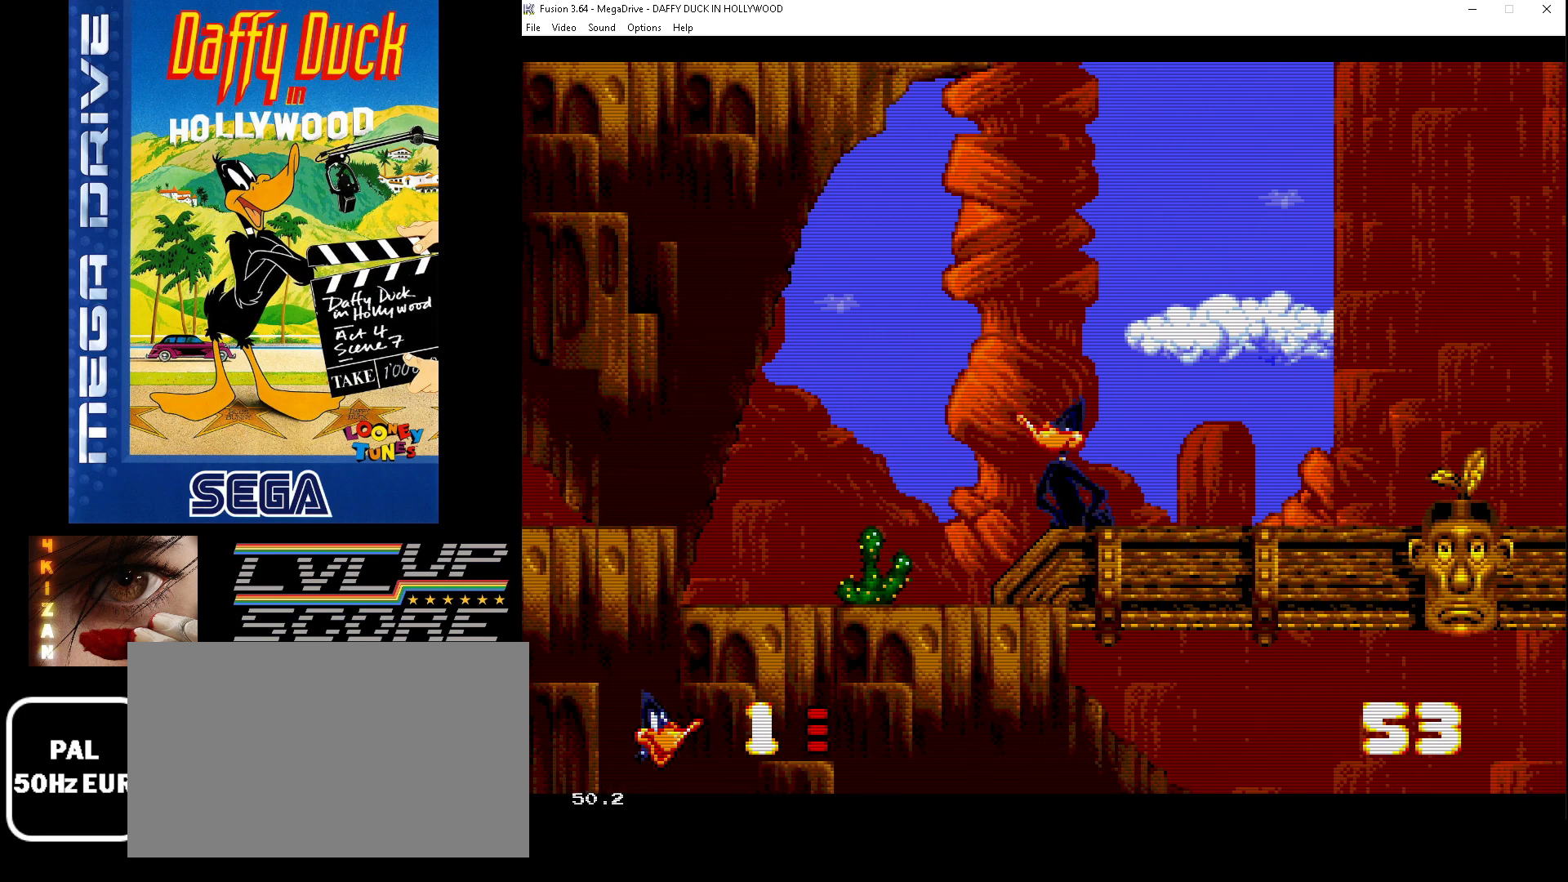
{"buttons": ["C", "DPAD_RIGHT"], "events": [[67, "DPAD_RIGHT", "down"]]}
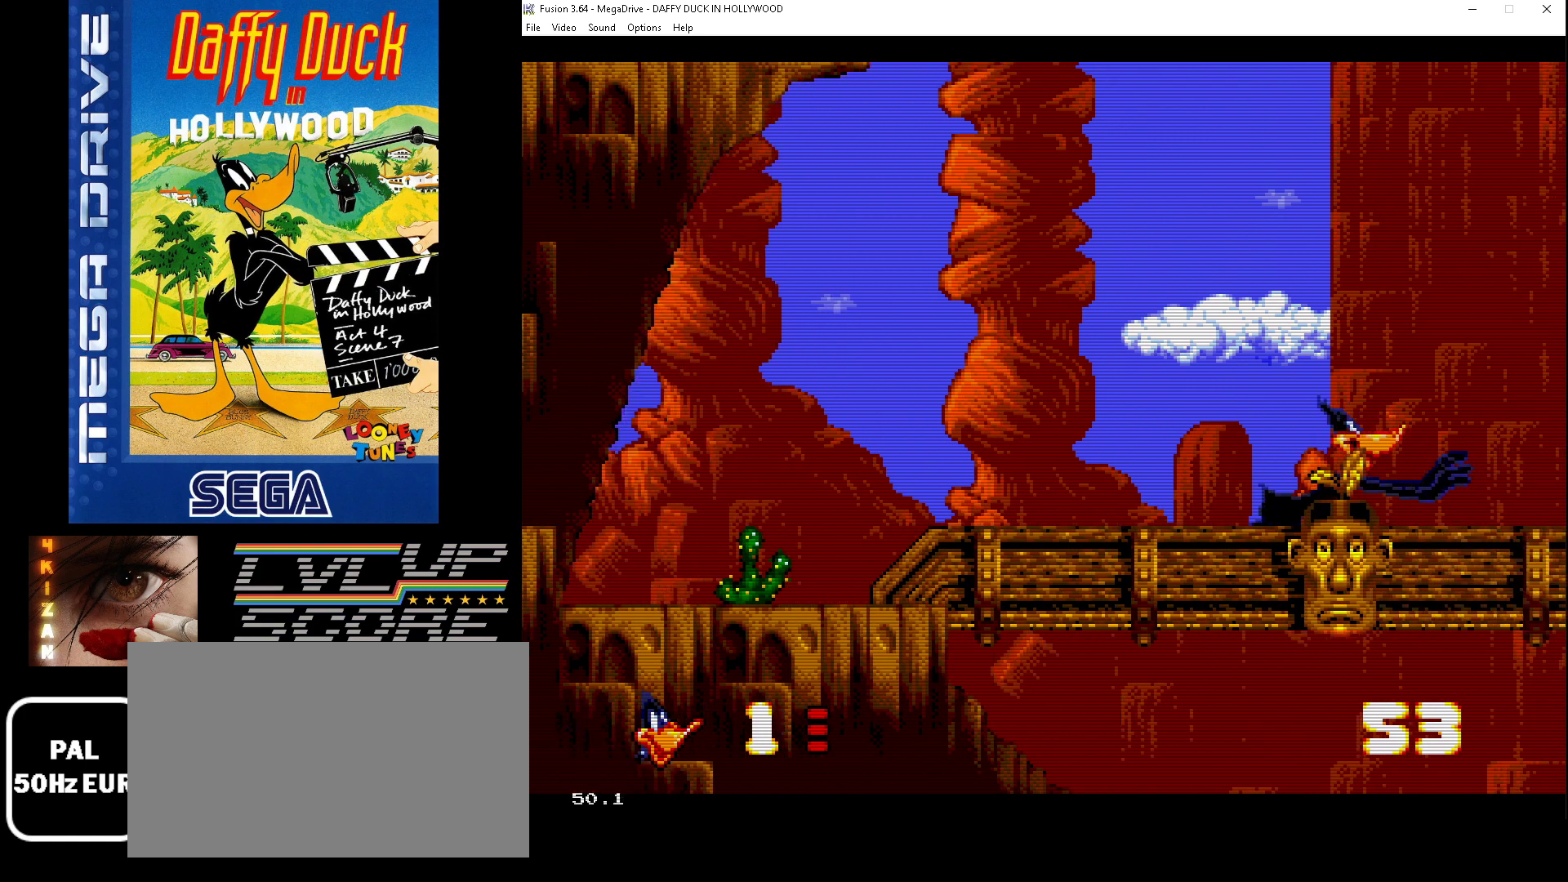
{"buttons": ["C", "DPAD_RIGHT"], "events": []}
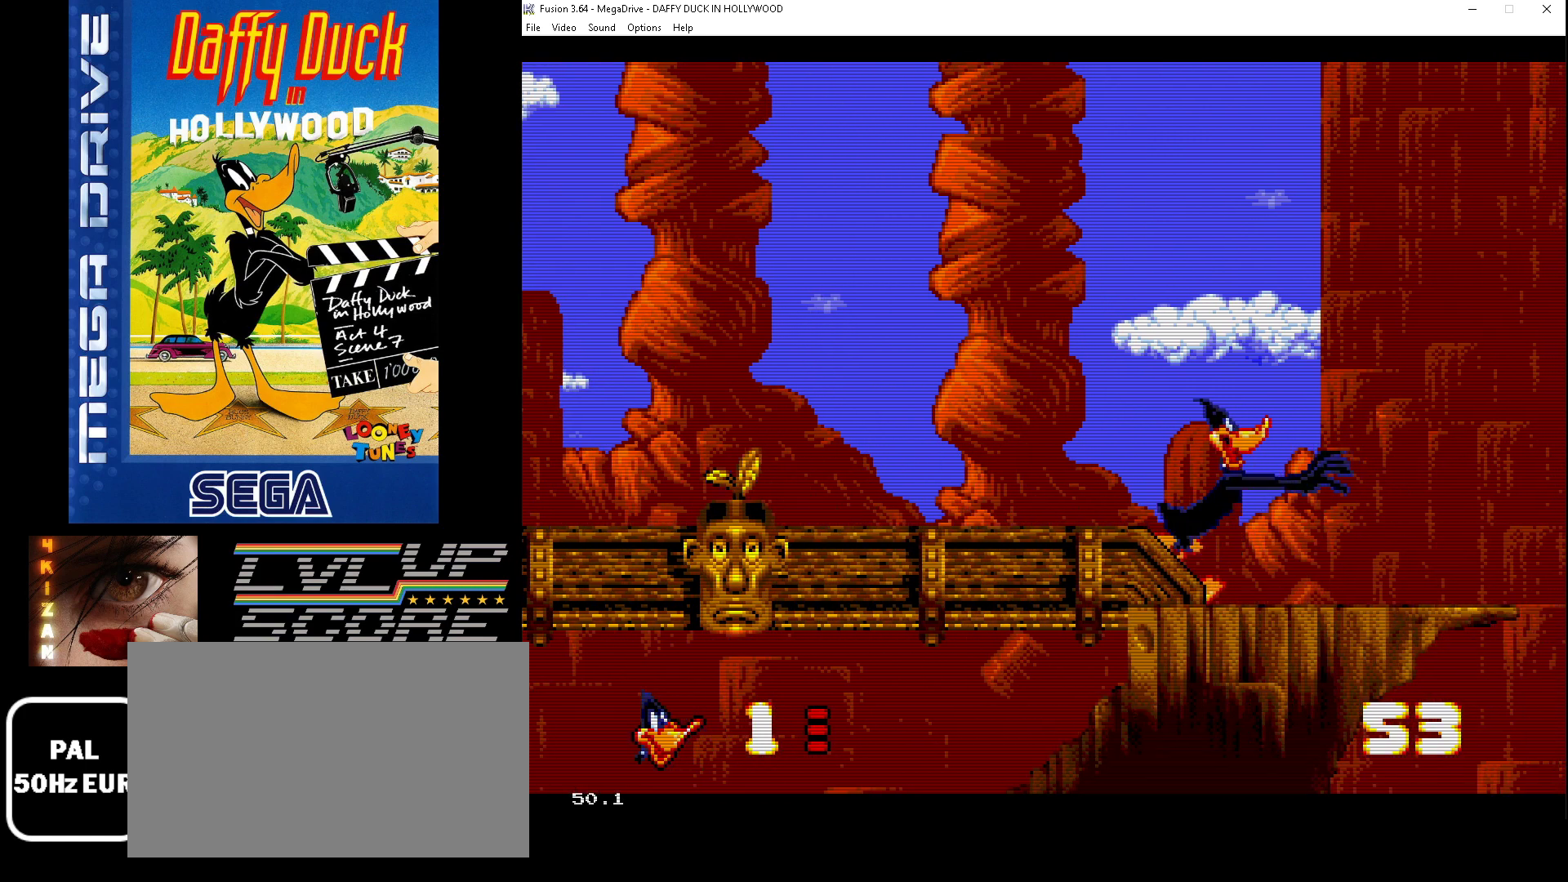
{"buttons": ["B", "C", "DPAD_RIGHT"], "events": [[133, "B", "down"]]}